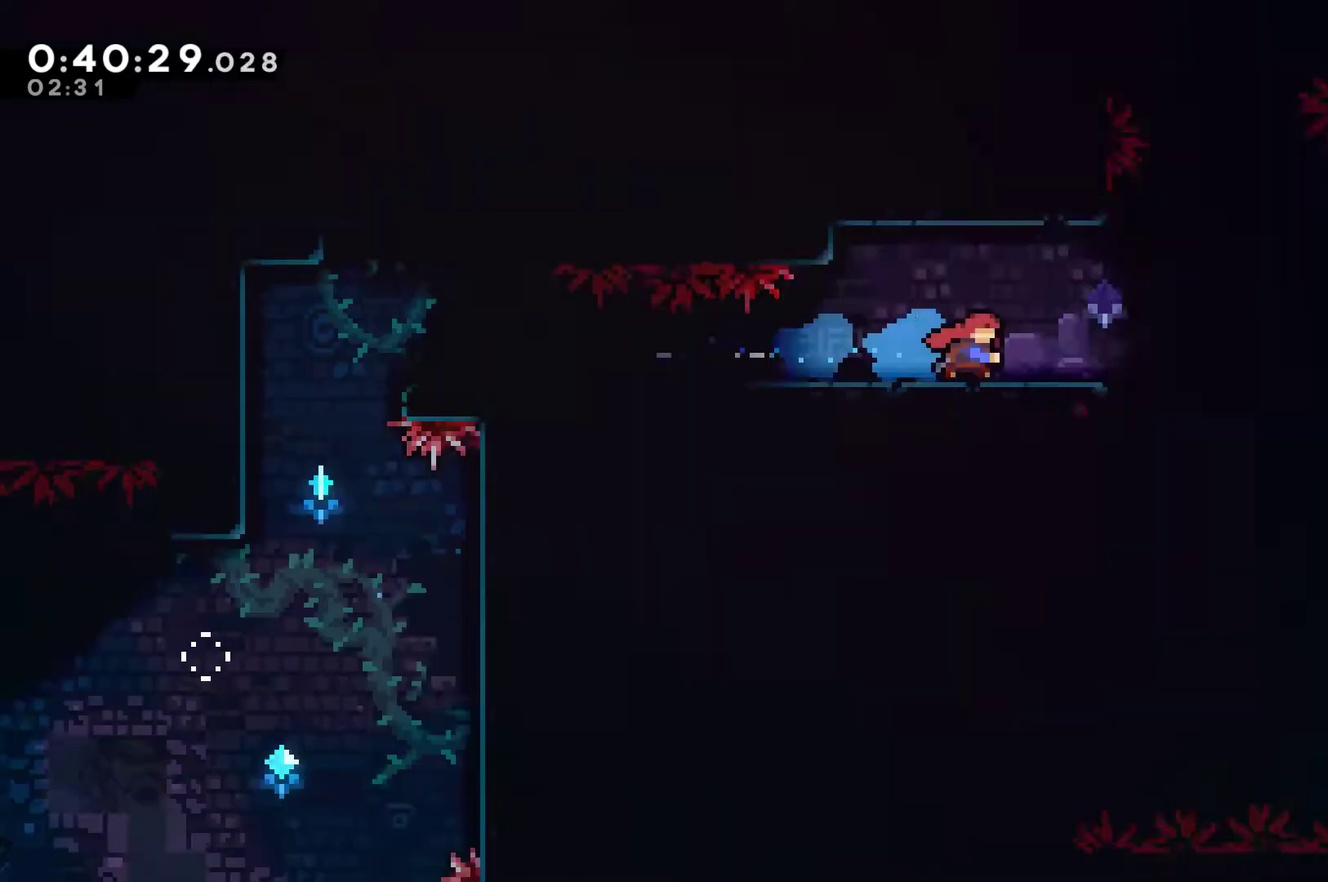
Gameplay with a controller (Xbox layout); each line is a JSON object with the inputs held at the frame after it. "events" lists button and stick changes between this image and that frame as [ms after this image, input, new state], when the widget could be followed in between. Not read: R3.
{"buttons": ["DPAD_RIGHT"], "left_stick": "center", "right_stick": "center", "events": []}
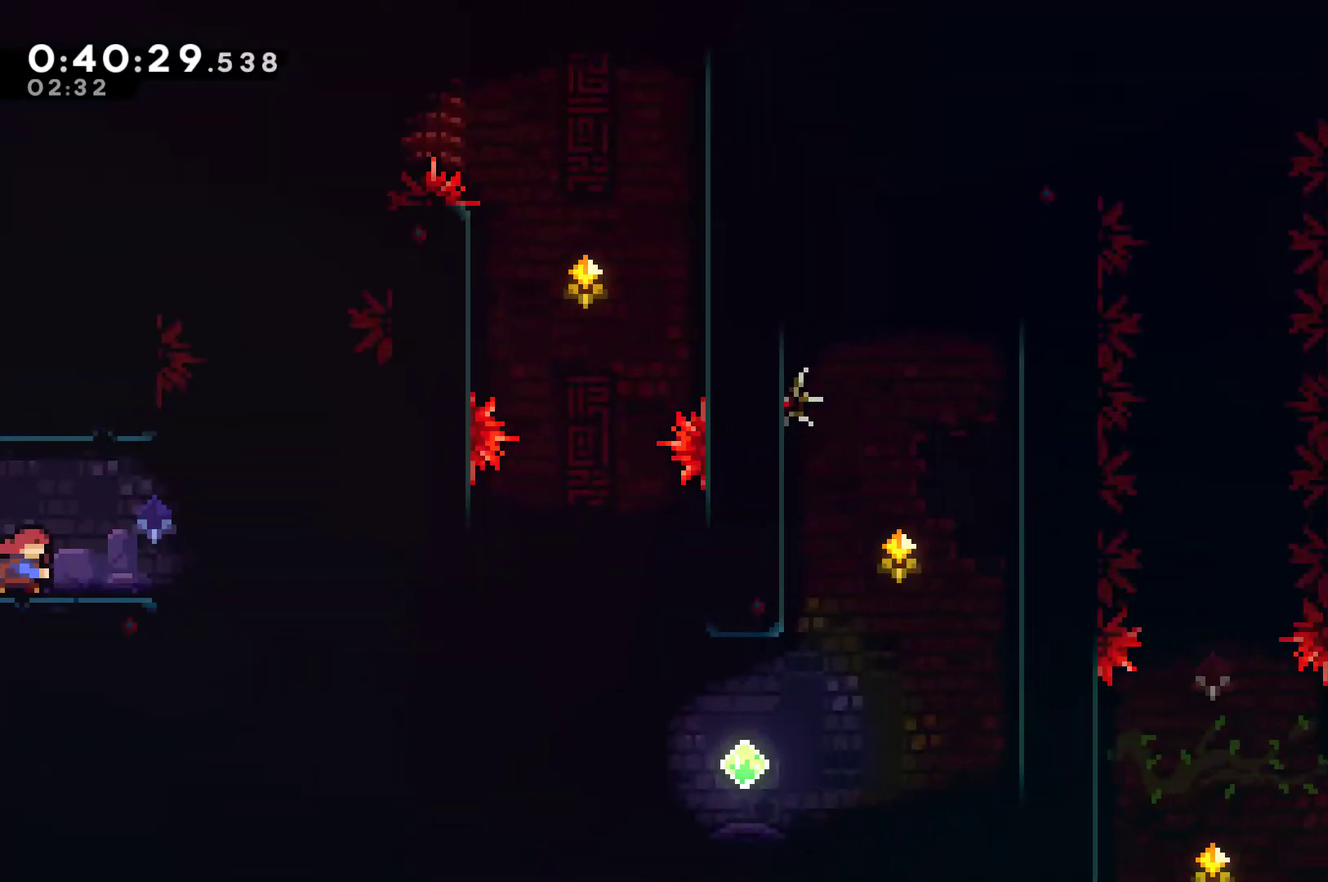
{"buttons": ["A", "DPAD_RIGHT"], "left_stick": "center", "right_stick": "center", "events": [[200, "DPAD_UP", "down"], [267, "A", "down"], [467, "DPAD_UP", "up"]]}
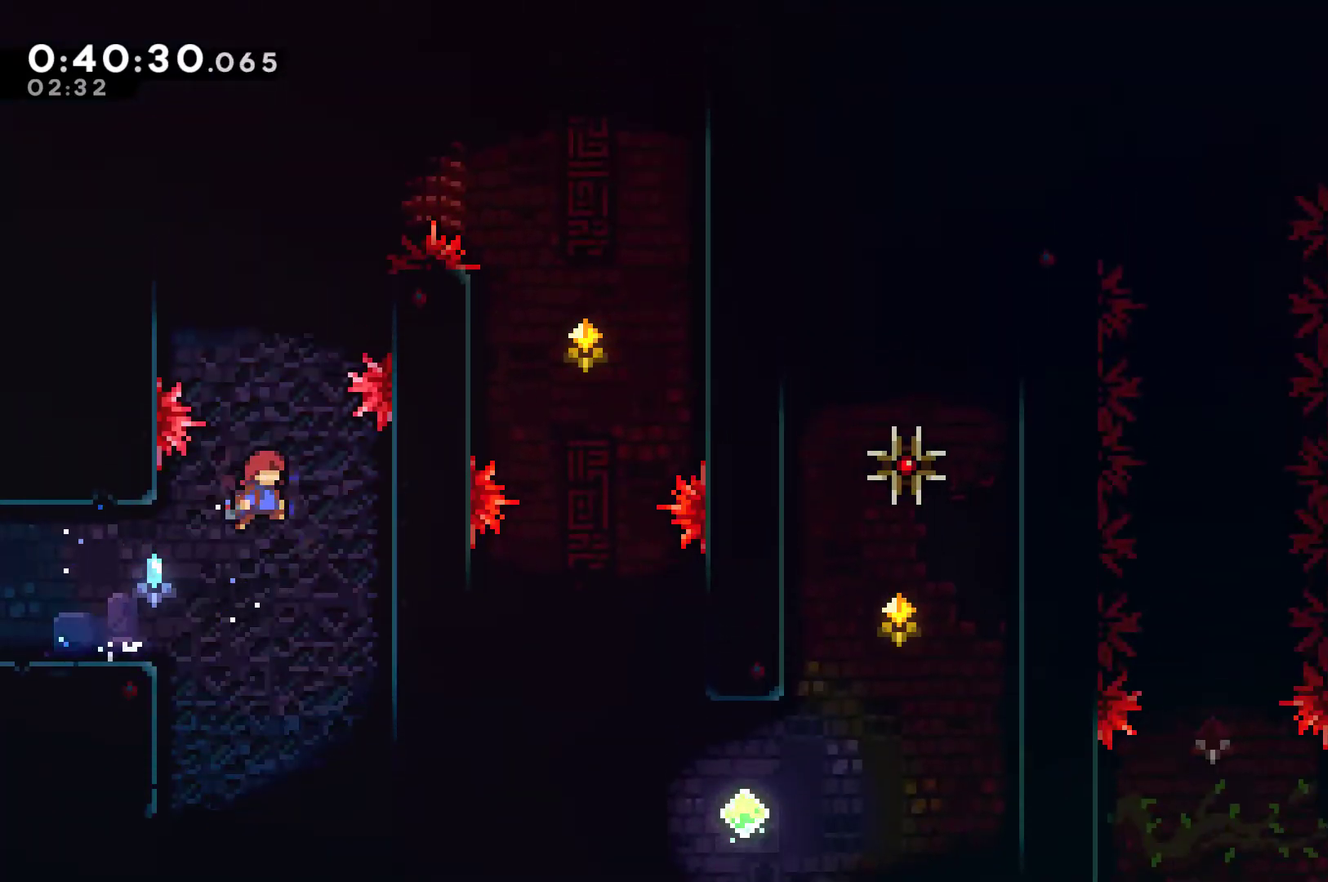
{"buttons": ["X", "DPAD_UP"], "left_stick": "center", "right_stick": "center", "events": [[100, "DPAD_UP", "down"], [167, "A", "up"], [267, "DPAD_RIGHT", "up"], [300, "A", "down"], [300, "DPAD_LEFT", "down"], [433, "DPAD_LEFT", "up"], [467, "A", "up"], [500, "X", "down"]]}
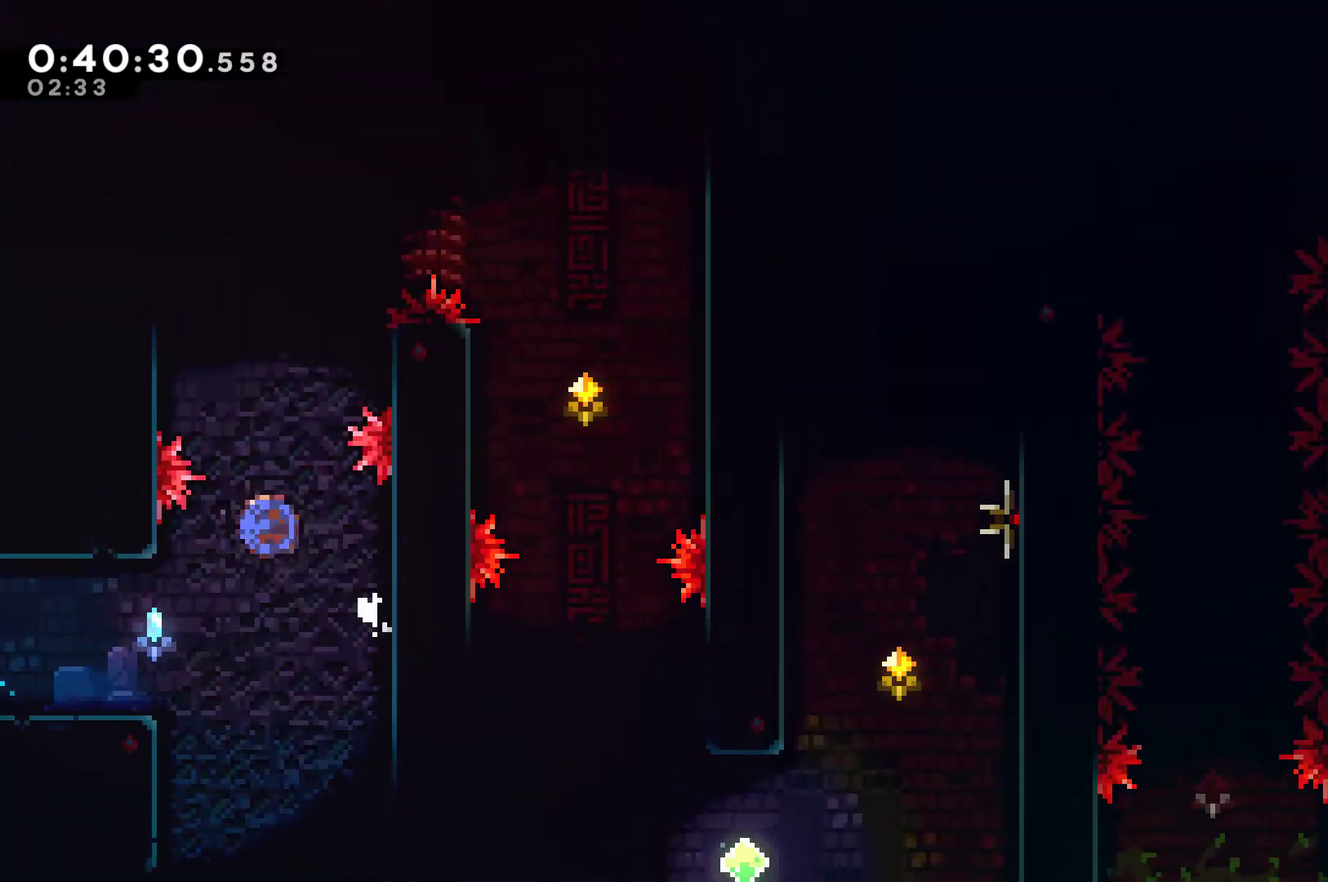
{"buttons": ["R1", "DPAD_UP", "DPAD_LEFT"], "left_stick": "center", "right_stick": "center", "events": [[133, "X", "up"], [167, "DPAD_LEFT", "down"], [200, "R1", "down"]]}
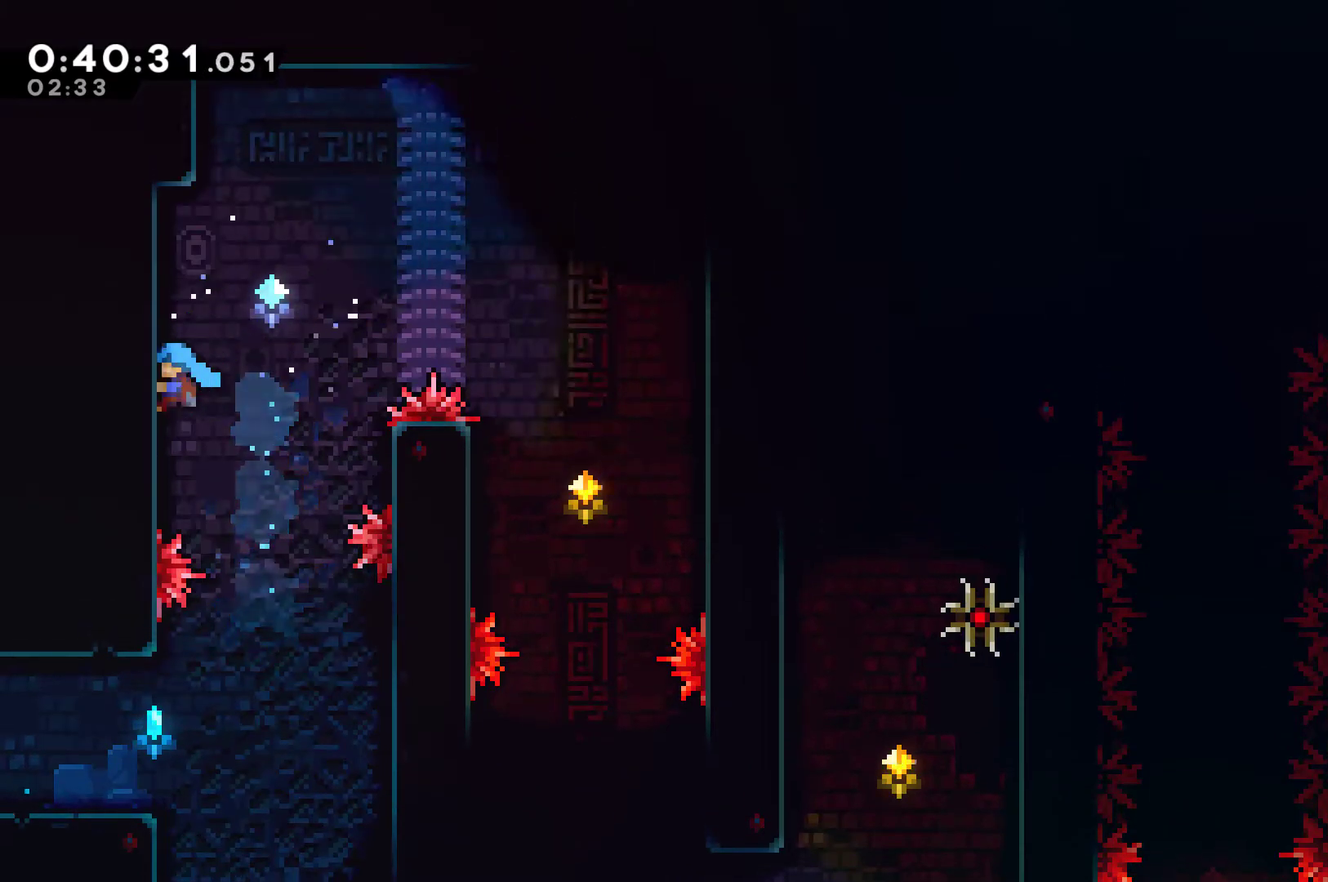
{"buttons": ["A", "R1", "DPAD_UP", "DPAD_RIGHT"], "left_stick": "center", "right_stick": "center", "events": [[33, "A", "down"], [167, "A", "up"], [167, "DPAD_LEFT", "up"], [200, "DPAD_RIGHT", "down"], [233, "A", "down"]]}
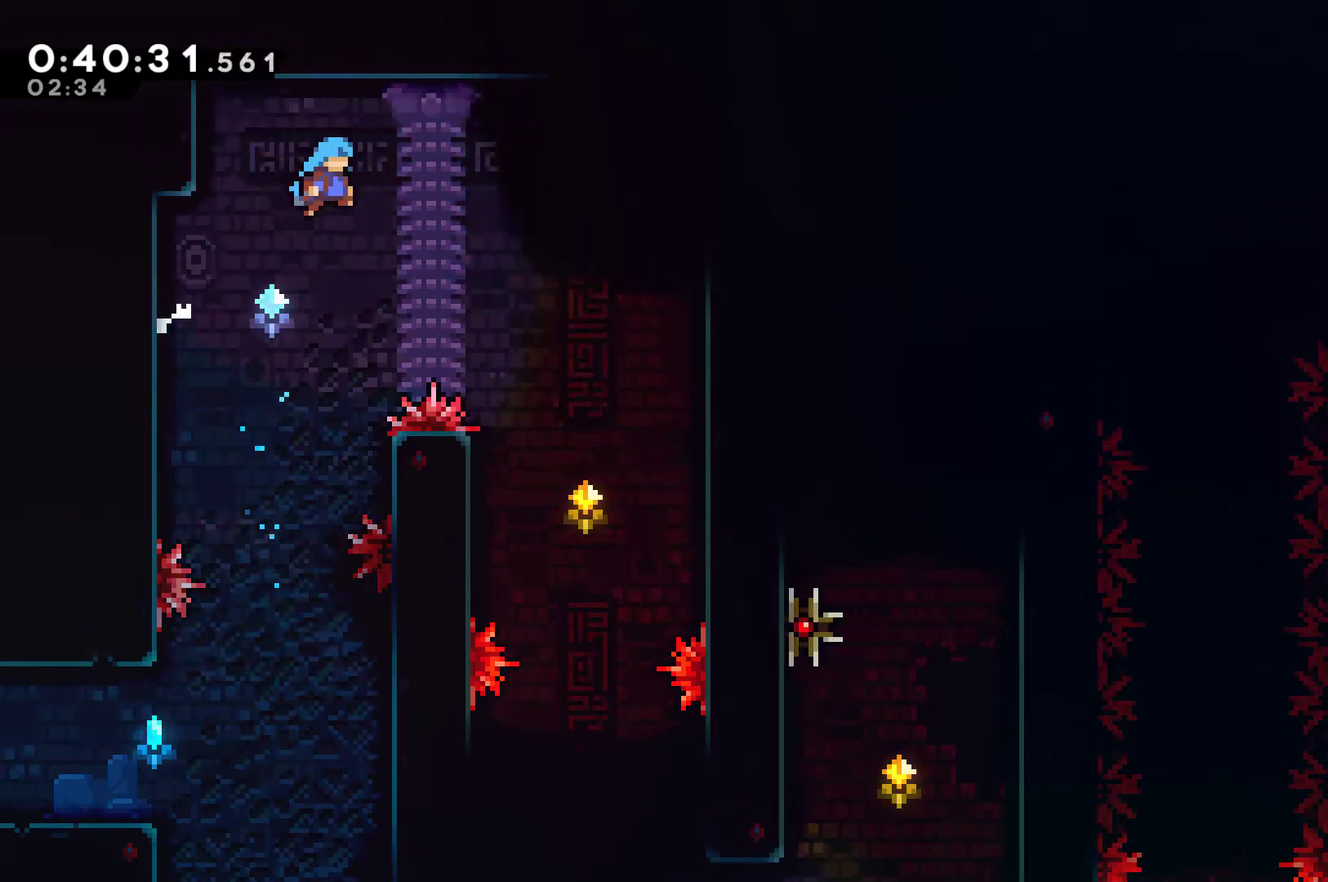
{"buttons": ["DPAD_RIGHT"], "left_stick": "center", "right_stick": "center", "events": [[400, "DPAD_UP", "up"], [433, "A", "up"], [467, "R1", "up"]]}
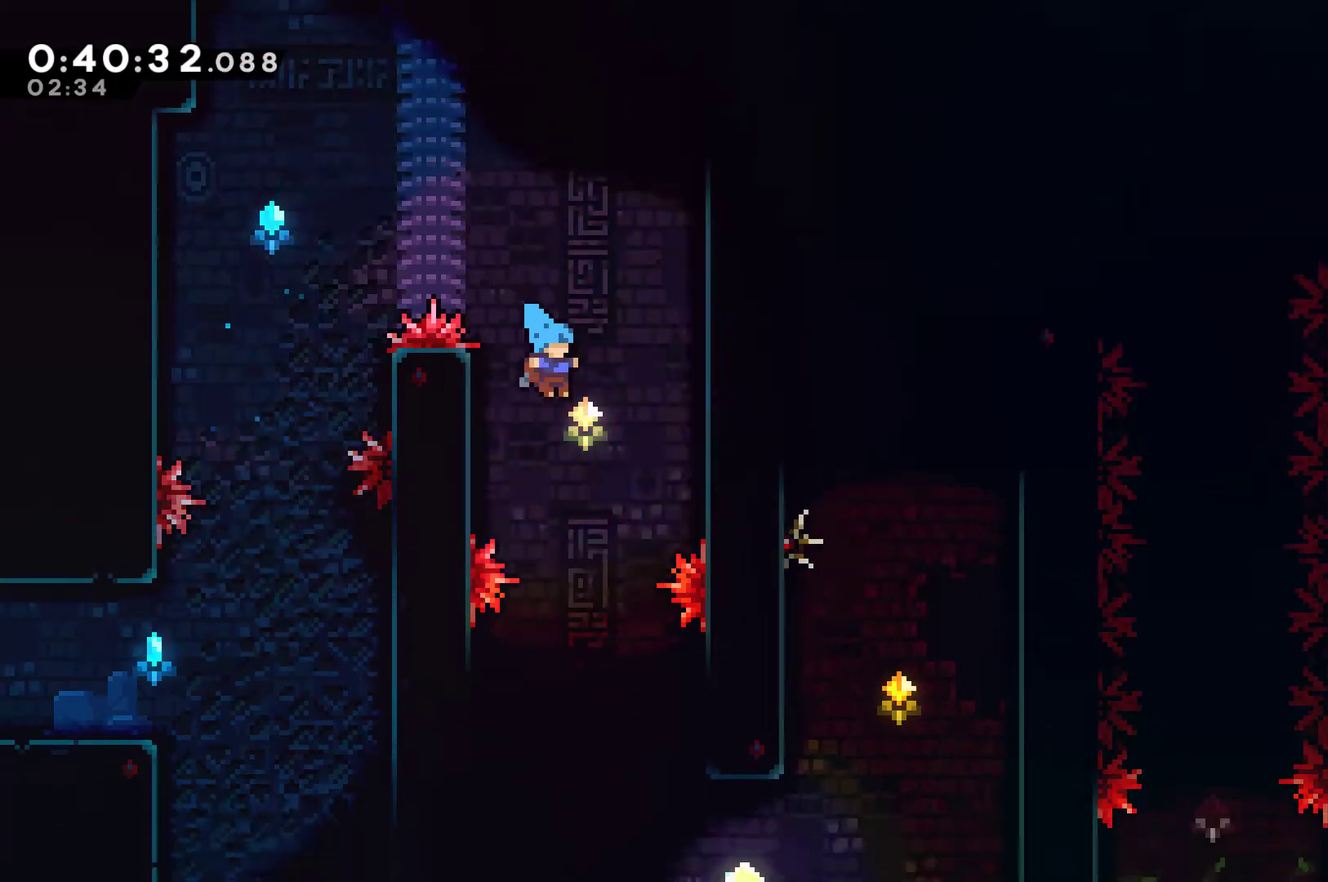
{"buttons": ["DPAD_RIGHT"], "left_stick": "center", "right_stick": "center", "events": [[33, "DPAD_RIGHT", "up"], [267, "DPAD_RIGHT", "down"]]}
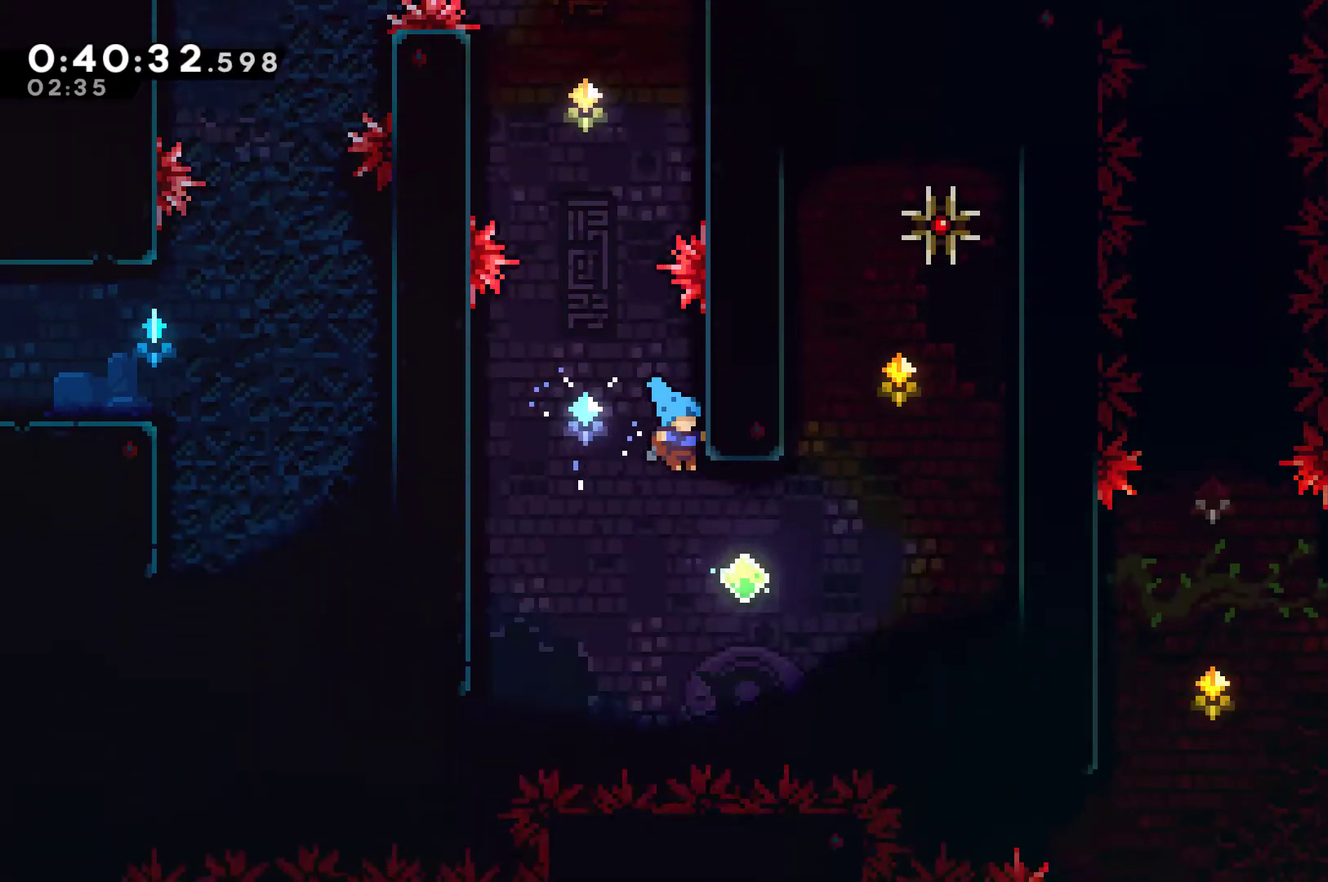
{"buttons": ["R1", "DPAD_UP", "DPAD_RIGHT"], "left_stick": "center", "right_stick": "center", "events": [[200, "DPAD_UP", "down"], [233, "X", "down"], [400, "X", "up"], [500, "R1", "down"]]}
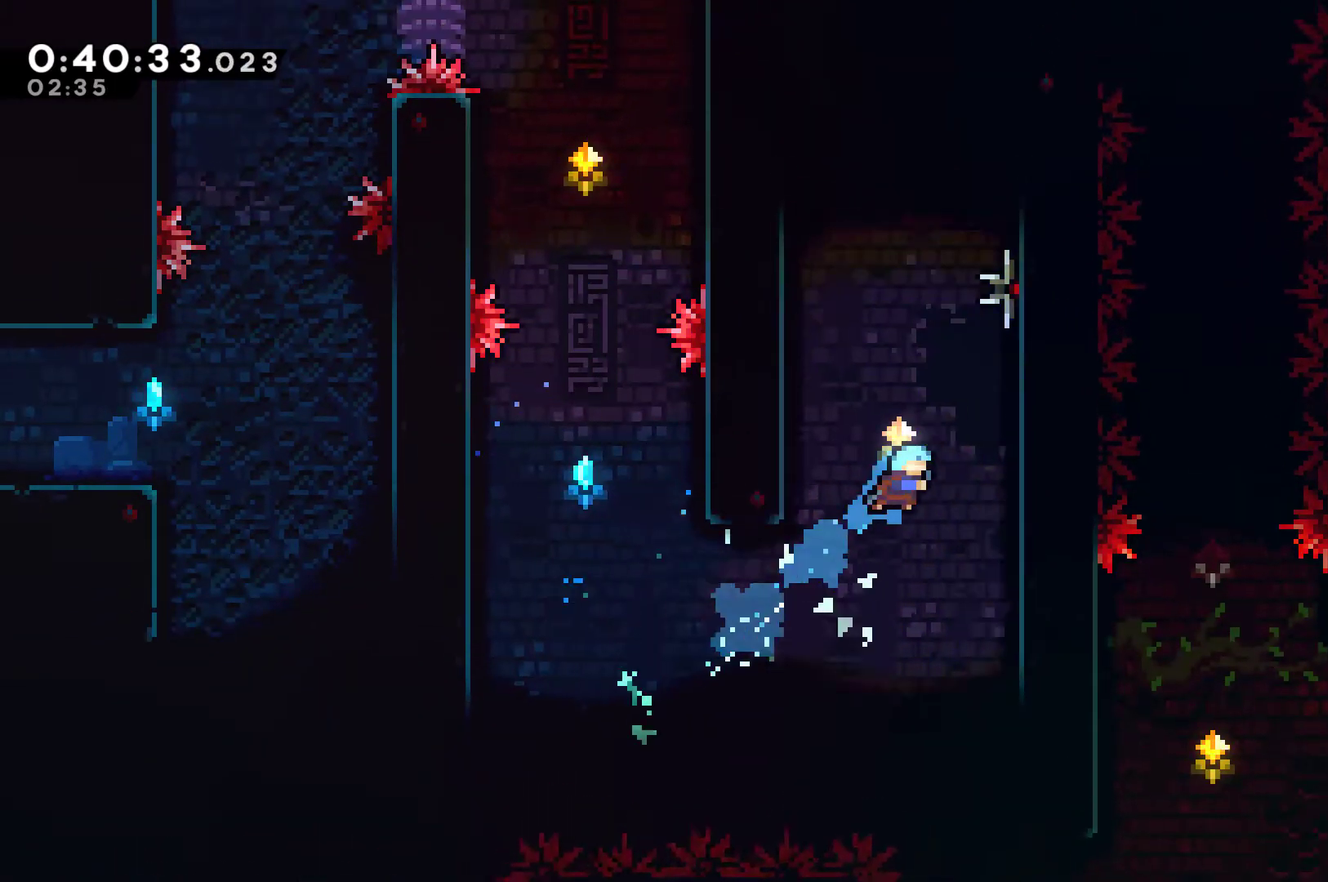
{"buttons": ["R1"], "left_stick": "center", "right_stick": "center", "events": [[300, "DPAD_UP", "up"], [367, "DPAD_RIGHT", "up"]]}
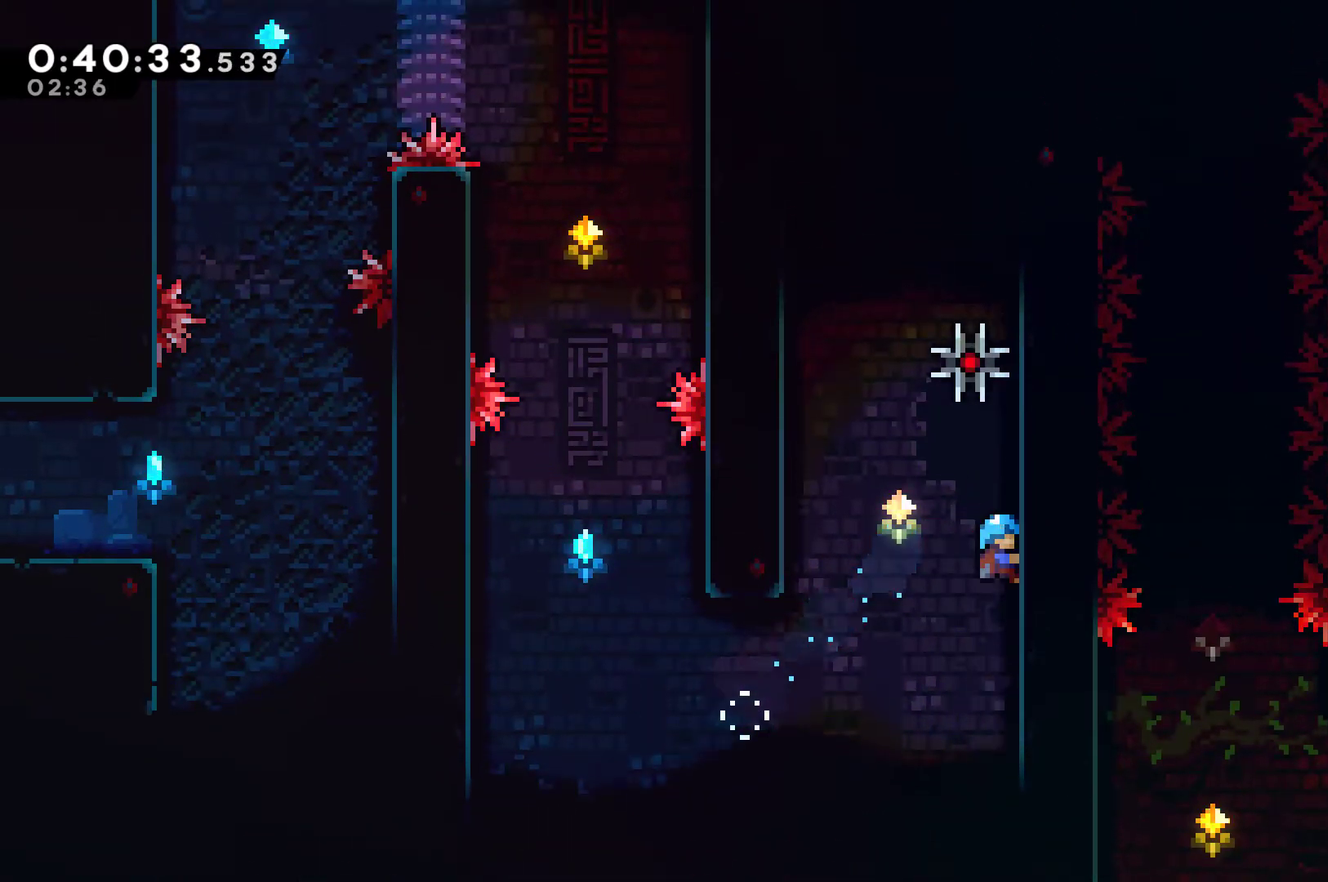
{"buttons": ["A", "R1", "DPAD_UP", "DPAD_RIGHT"], "left_stick": "center", "right_stick": "center", "events": [[33, "DPAD_UP", "down"], [200, "A", "down"], [367, "A", "up"], [433, "A", "down"], [433, "DPAD_RIGHT", "down"]]}
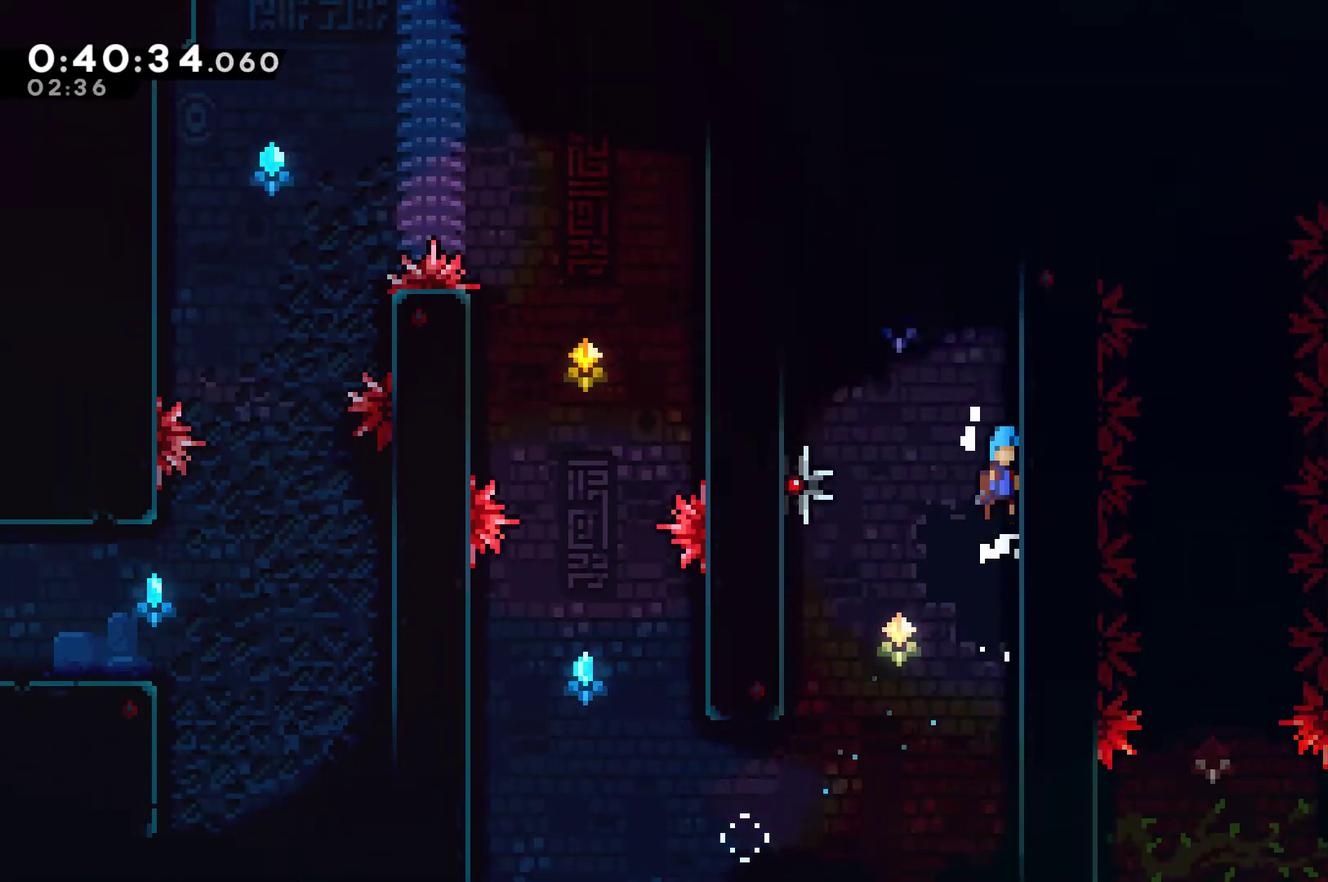
{"buttons": ["A", "R1", "DPAD_UP", "DPAD_LEFT"], "left_stick": "center", "right_stick": "center", "events": [[133, "A", "up"], [200, "DPAD_RIGHT", "up"], [233, "A", "down"], [233, "DPAD_LEFT", "down"]]}
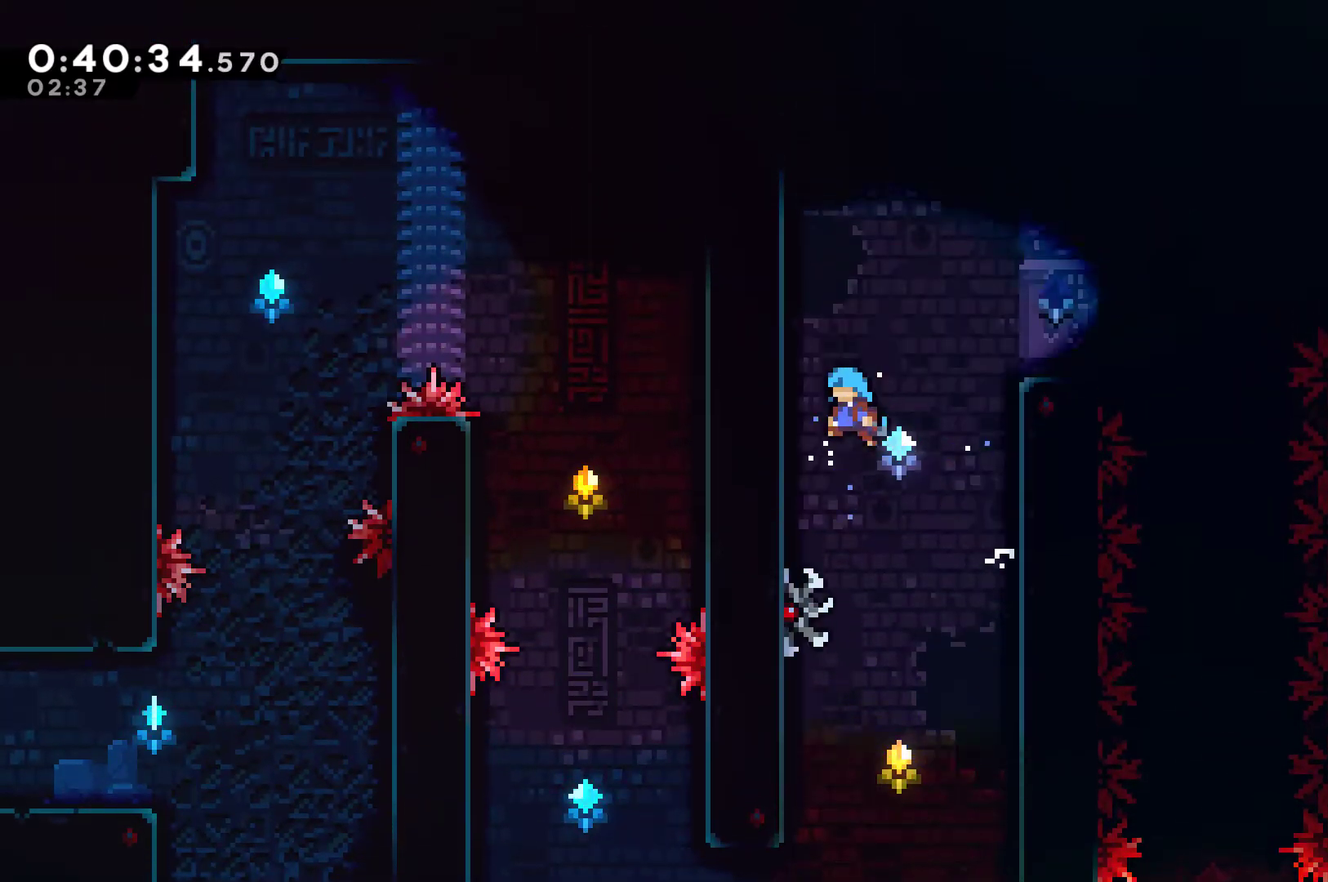
{"buttons": ["A", "R1", "DPAD_UP", "DPAD_RIGHT"], "left_stick": "center", "right_stick": "center", "events": [[33, "A", "up"], [133, "A", "down"], [167, "DPAD_LEFT", "up"], [167, "DPAD_RIGHT", "down"]]}
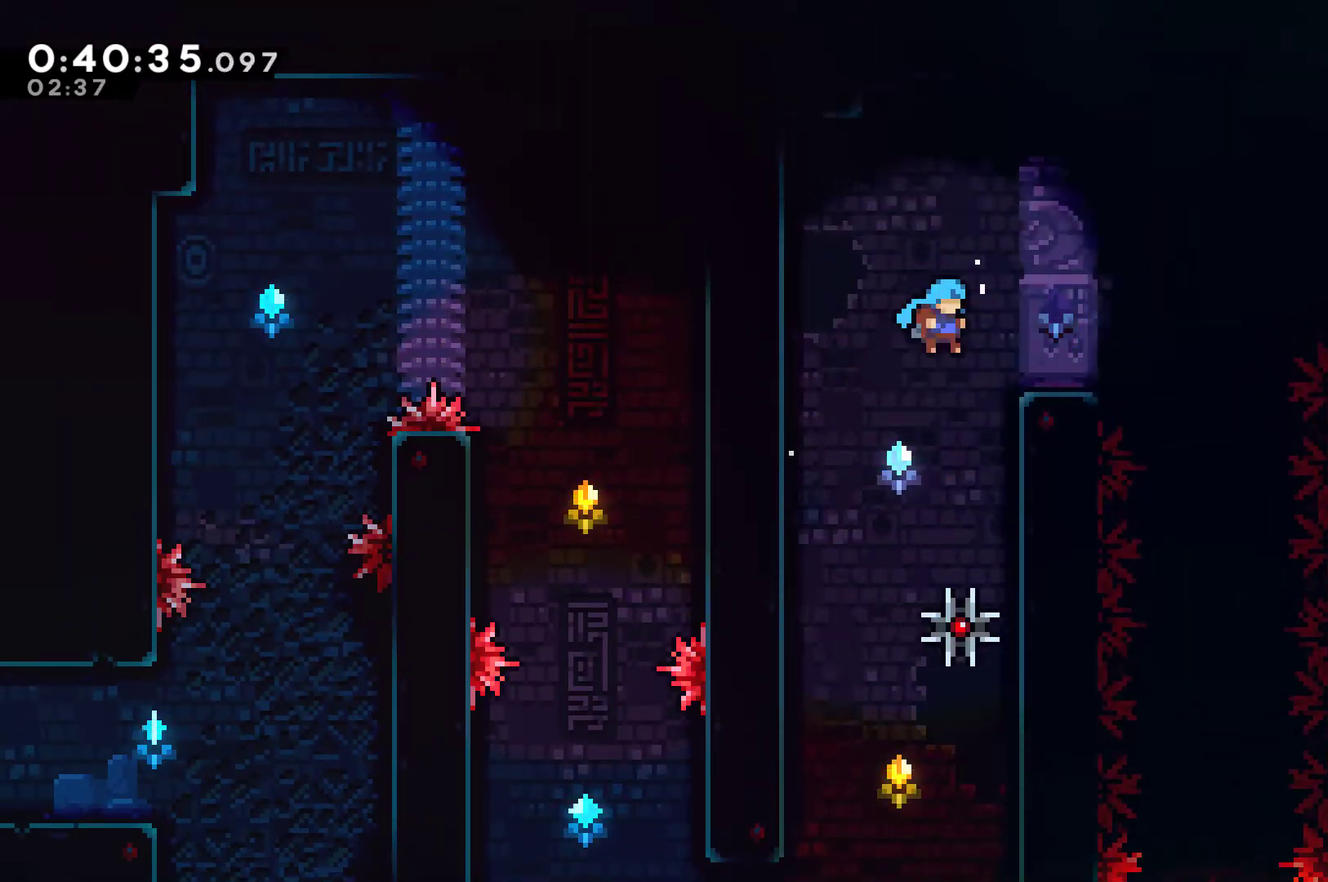
{"buttons": ["DPAD_UP", "DPAD_RIGHT"], "left_stick": "center", "right_stick": "center", "events": [[100, "A", "up"], [267, "A", "down"], [367, "A", "up"], [433, "R1", "up"]]}
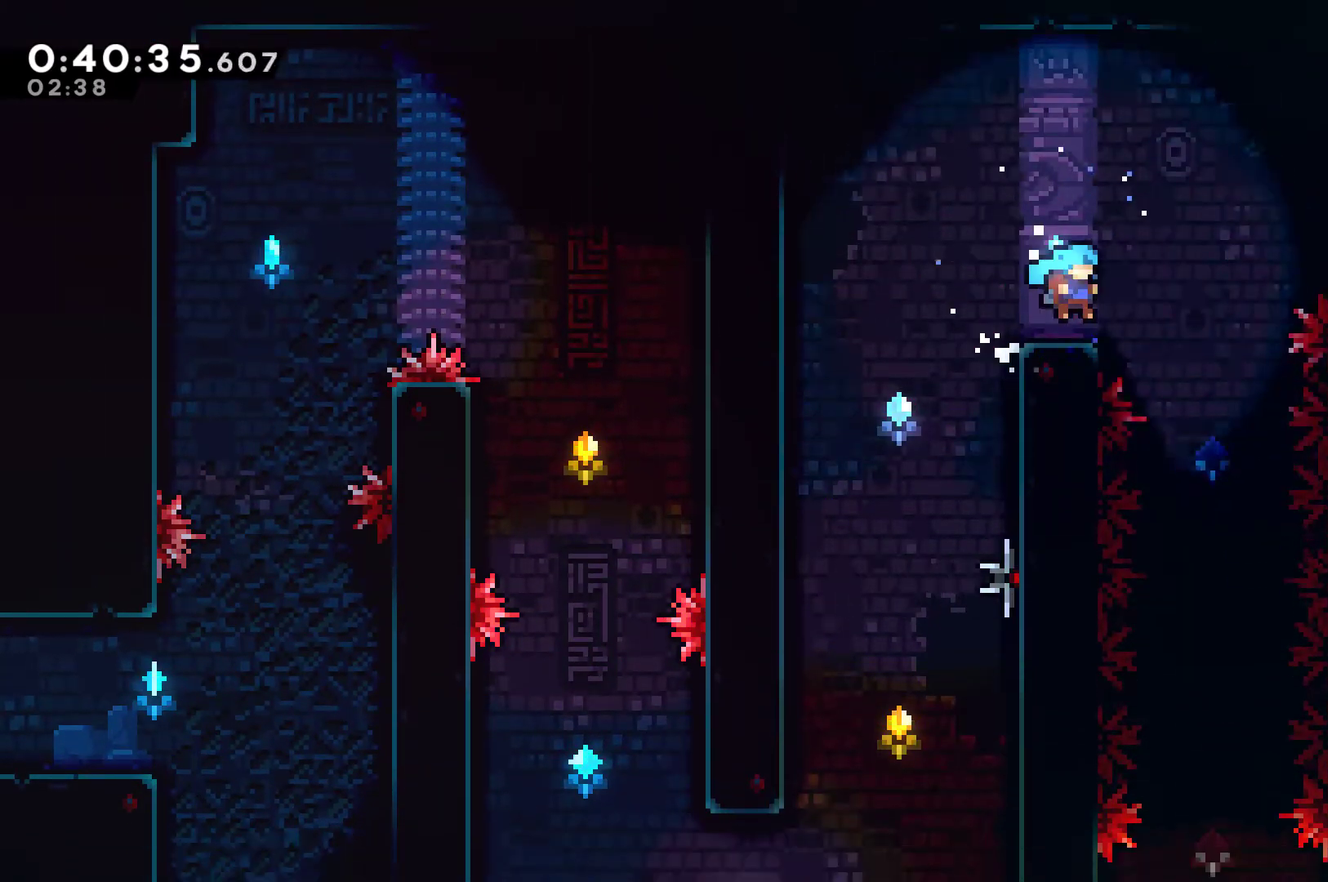
{"buttons": [], "left_stick": "center", "right_stick": "center", "events": [[33, "DPAD_UP", "up"], [100, "A", "down"], [100, "DPAD_RIGHT", "up"], [167, "DPAD_RIGHT", "down"], [233, "A", "up"], [400, "DPAD_RIGHT", "up"]]}
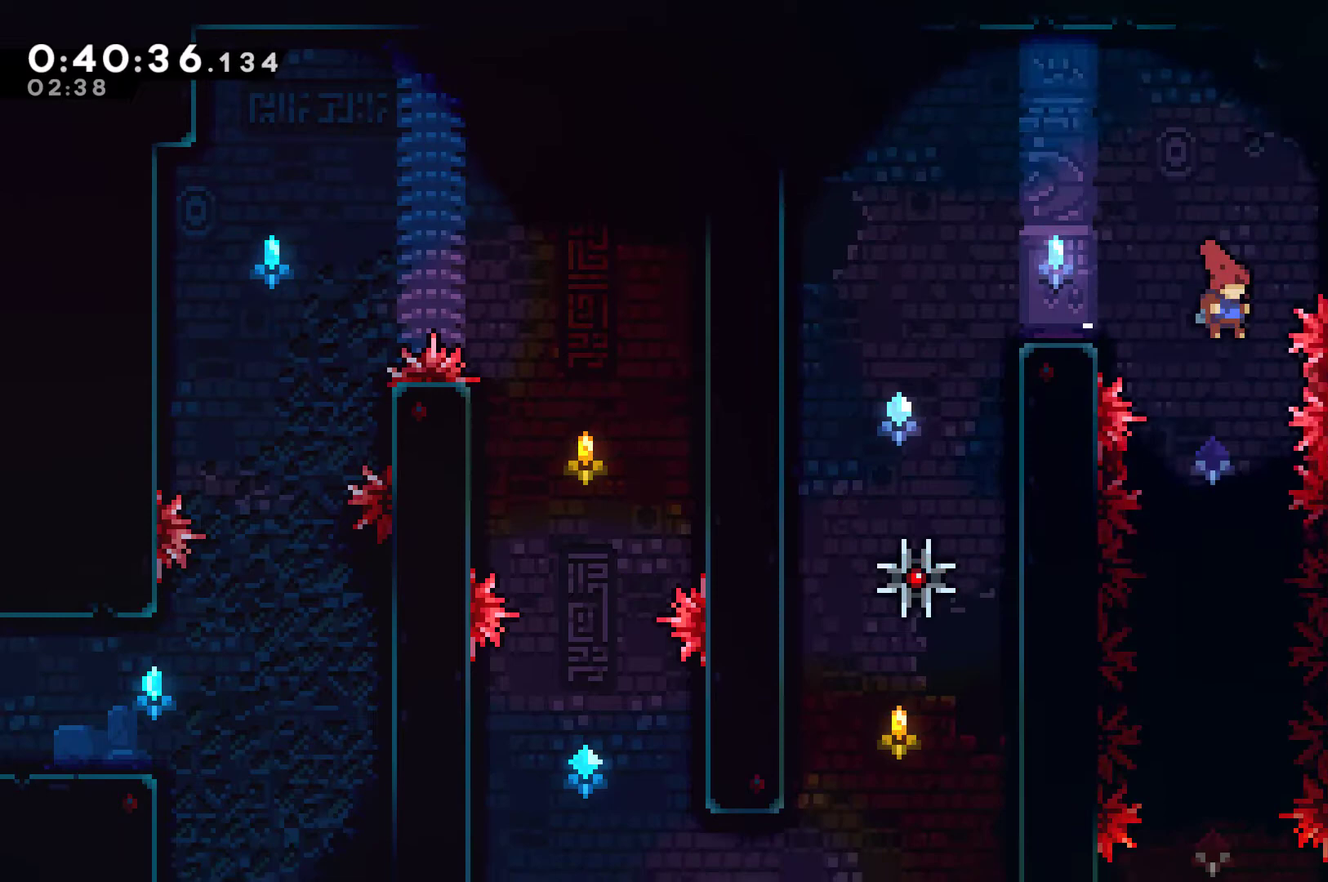
{"buttons": [], "left_stick": "center", "right_stick": "center", "events": []}
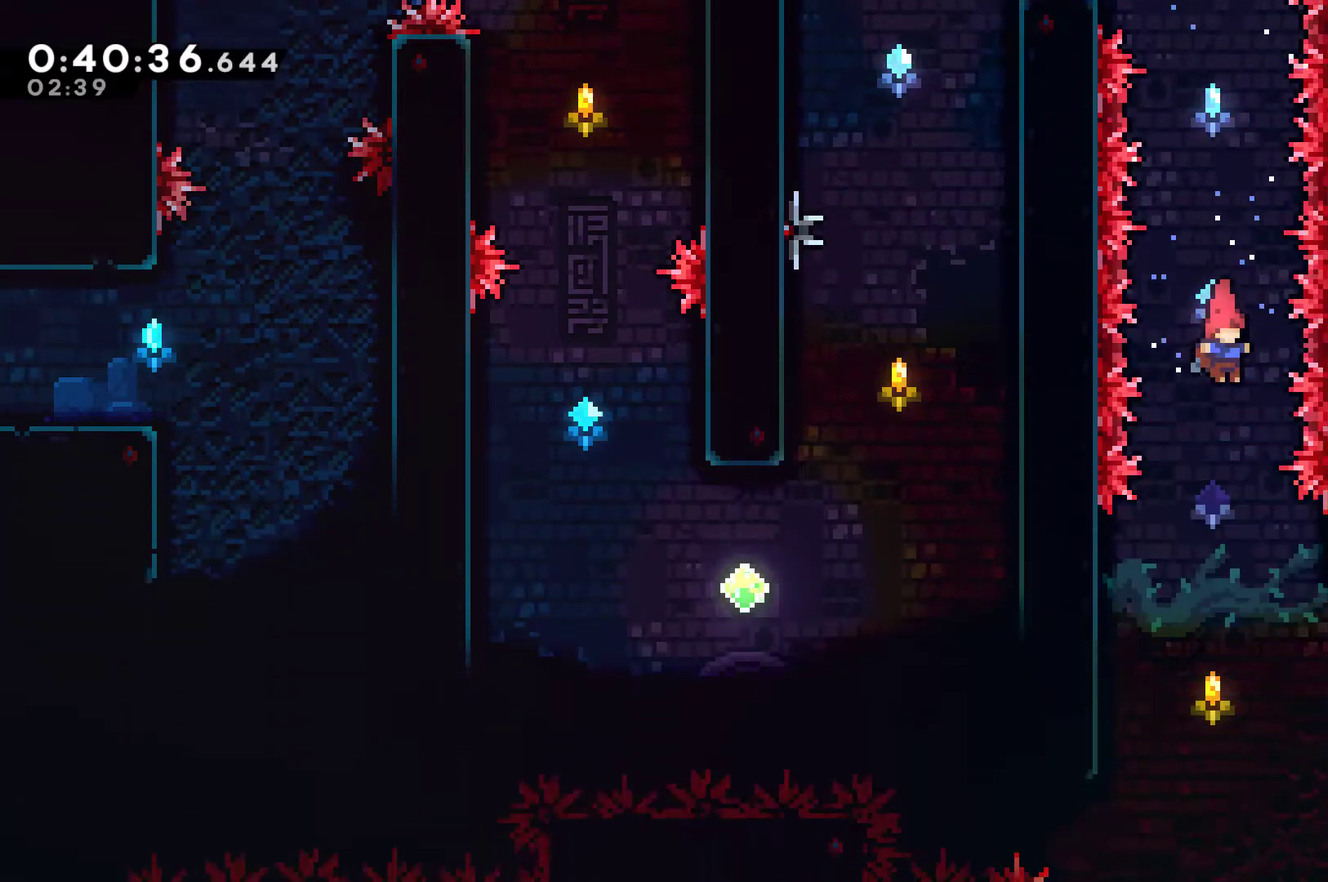
{"buttons": ["X", "DPAD_RIGHT"], "left_stick": "center", "right_stick": "center", "events": [[300, "DPAD_RIGHT", "down"], [500, "X", "down"]]}
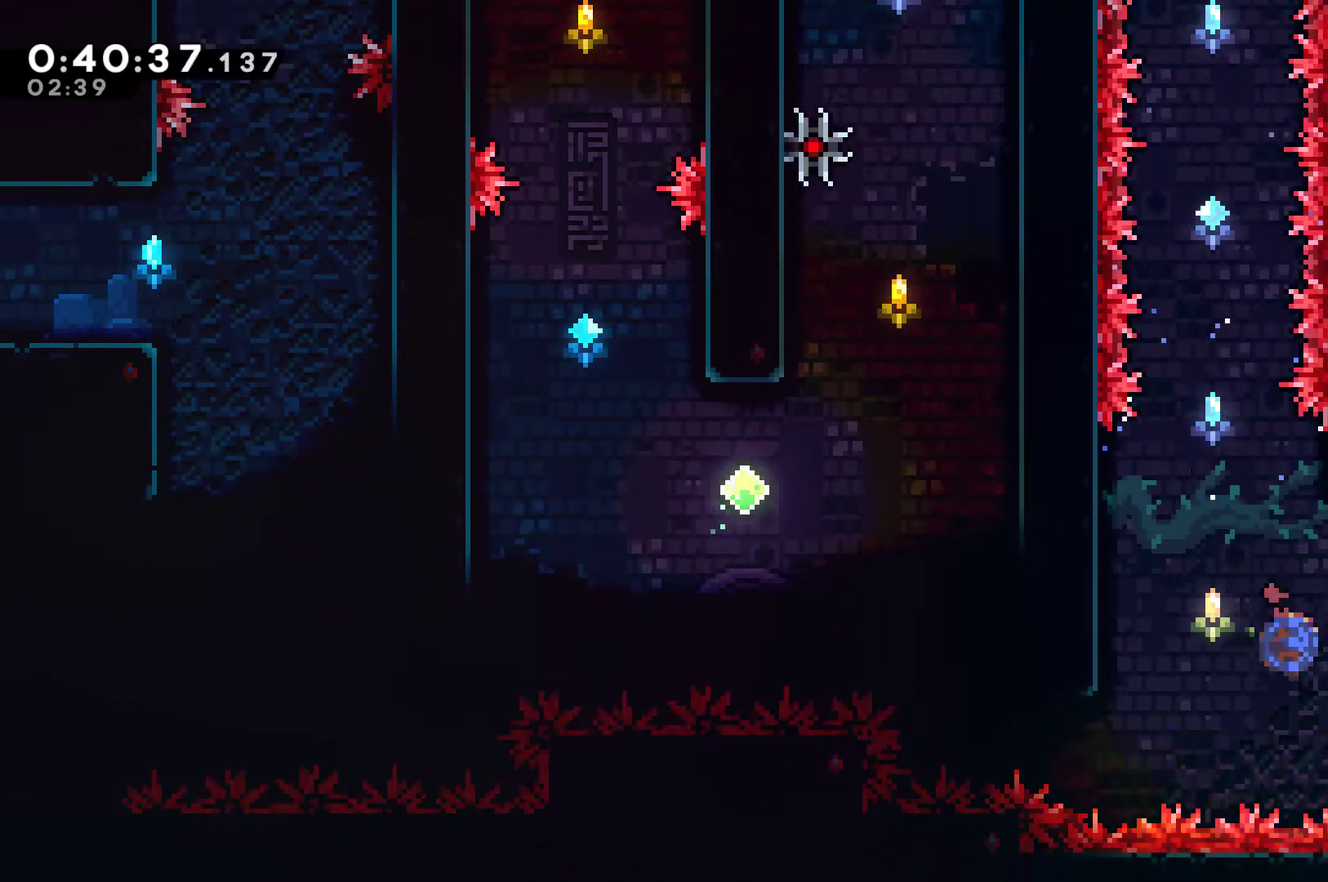
{"buttons": ["DPAD_RIGHT"], "left_stick": "center", "right_stick": "center", "events": [[233, "X", "up"]]}
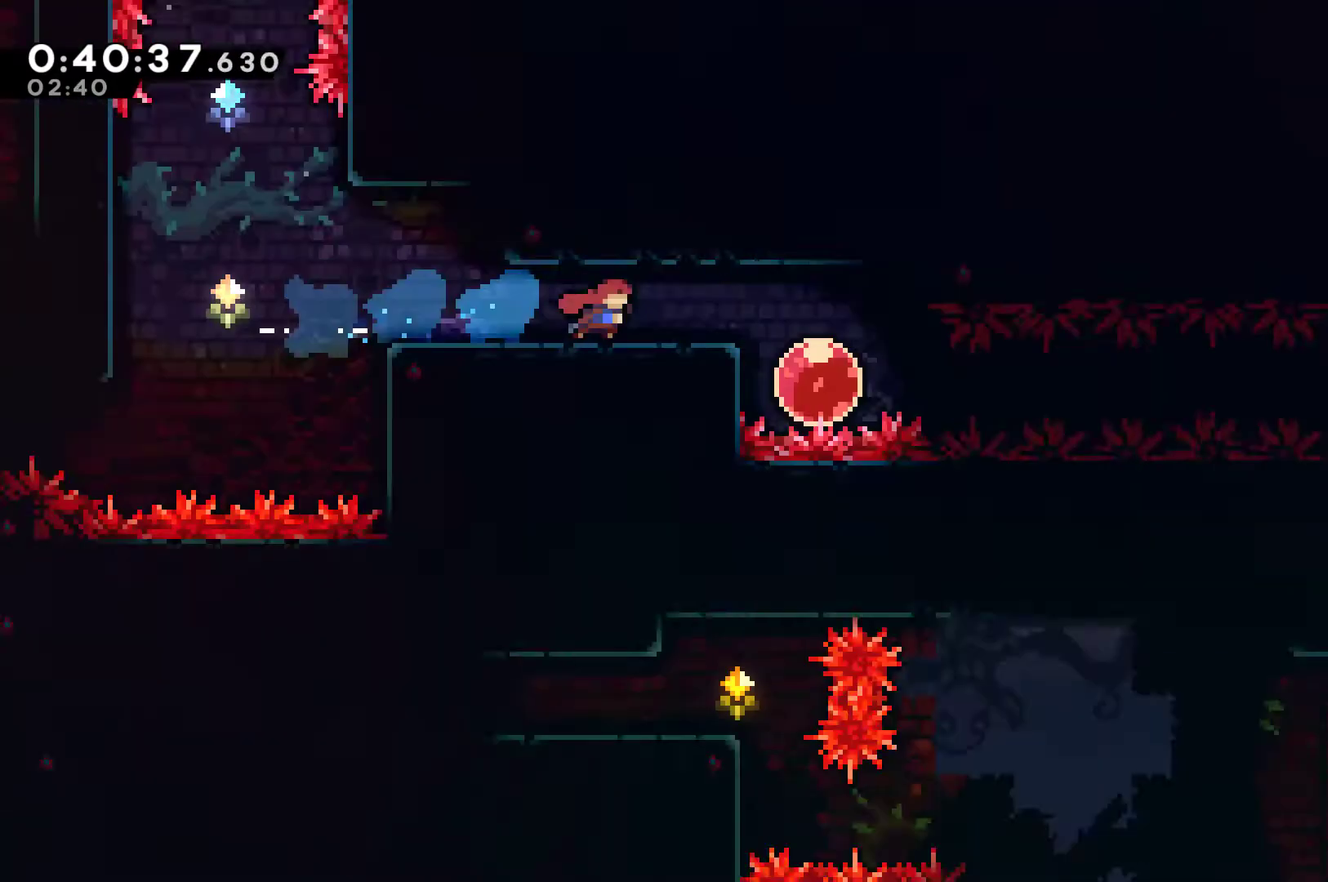
{"buttons": ["DPAD_RIGHT"], "left_stick": "center", "right_stick": "center", "events": [[67, "DPAD_RIGHT", "up"], [233, "DPAD_RIGHT", "down"]]}
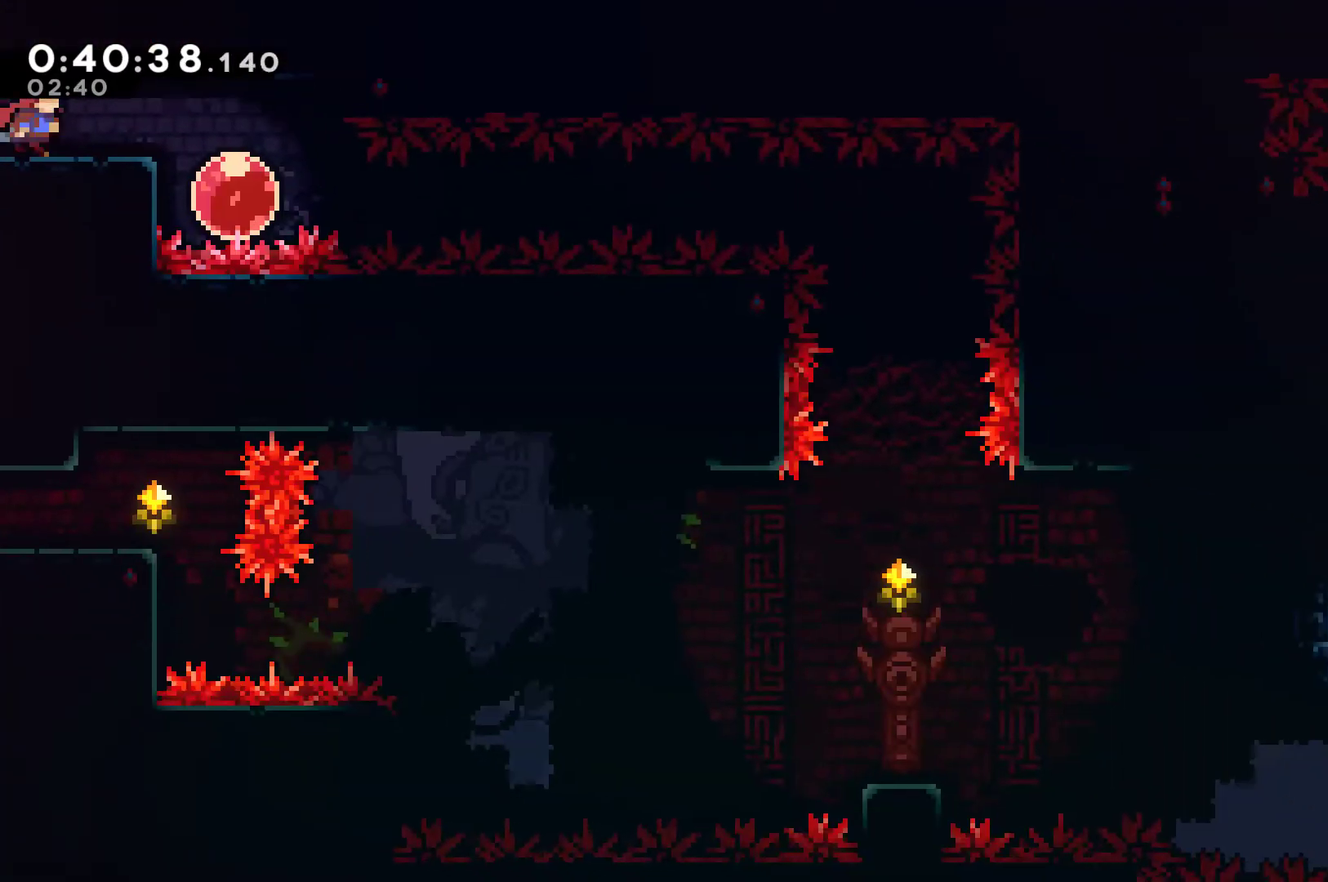
{"buttons": ["X", "DPAD_RIGHT"], "left_stick": "center", "right_stick": "center", "events": [[467, "X", "down"]]}
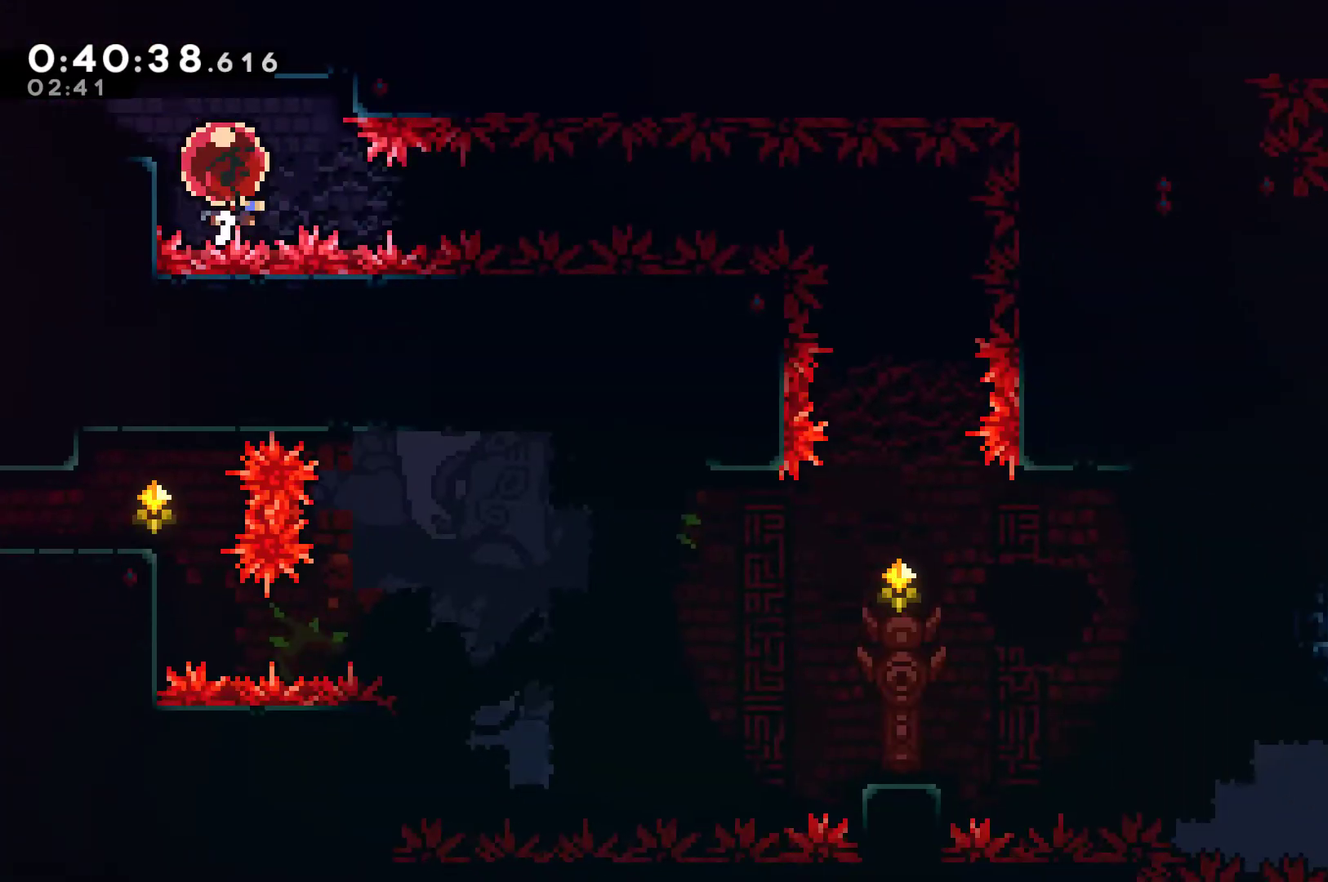
{"buttons": ["DPAD_RIGHT"], "left_stick": "center", "right_stick": "center", "events": [[67, "X", "up"]]}
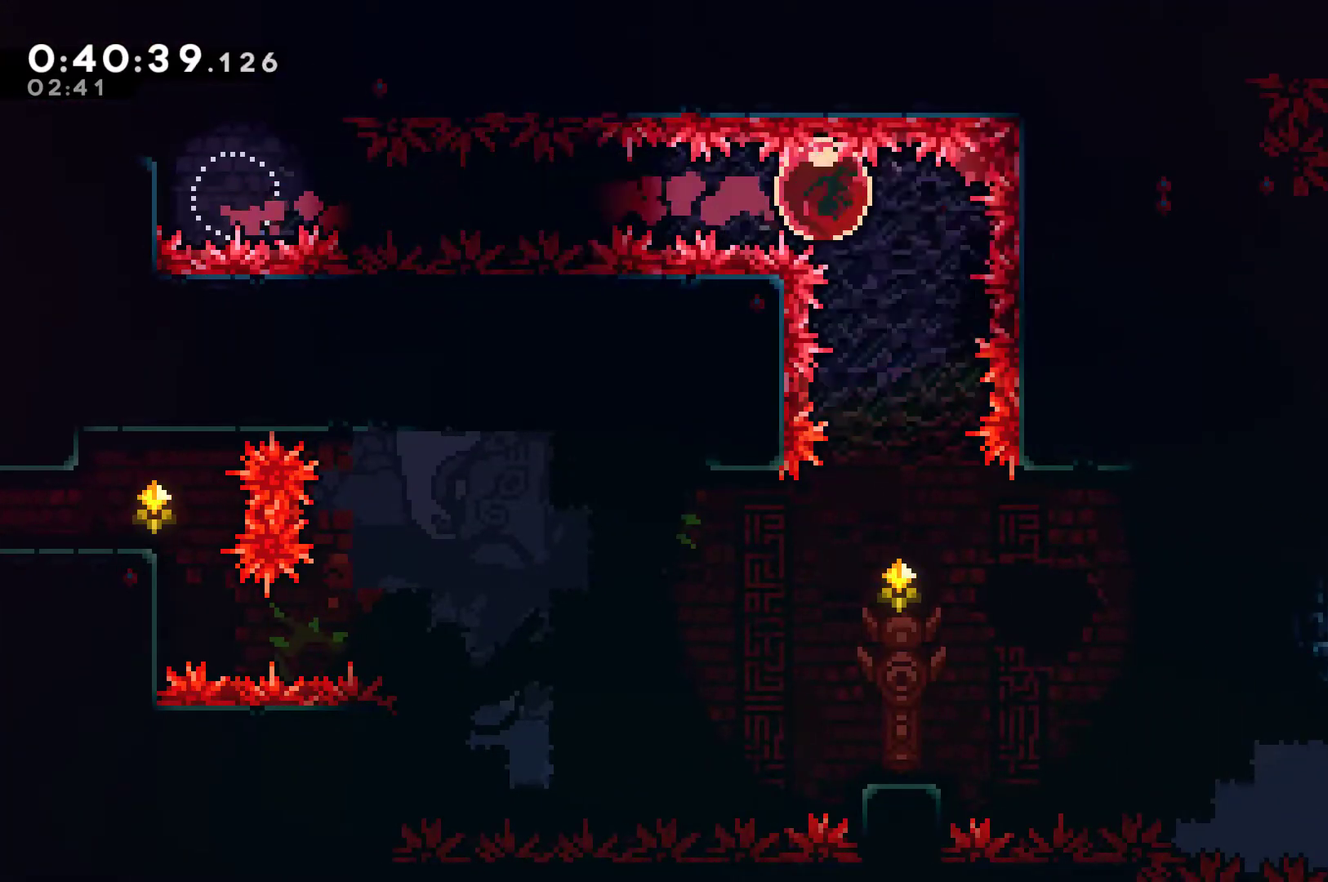
{"buttons": ["DPAD_RIGHT"], "left_stick": "center", "right_stick": "center", "events": [[33, "DPAD_DOWN", "down"], [67, "DPAD_RIGHT", "up"], [67, "X", "down"], [200, "X", "up"], [433, "DPAD_DOWN", "up"], [500, "DPAD_RIGHT", "down"]]}
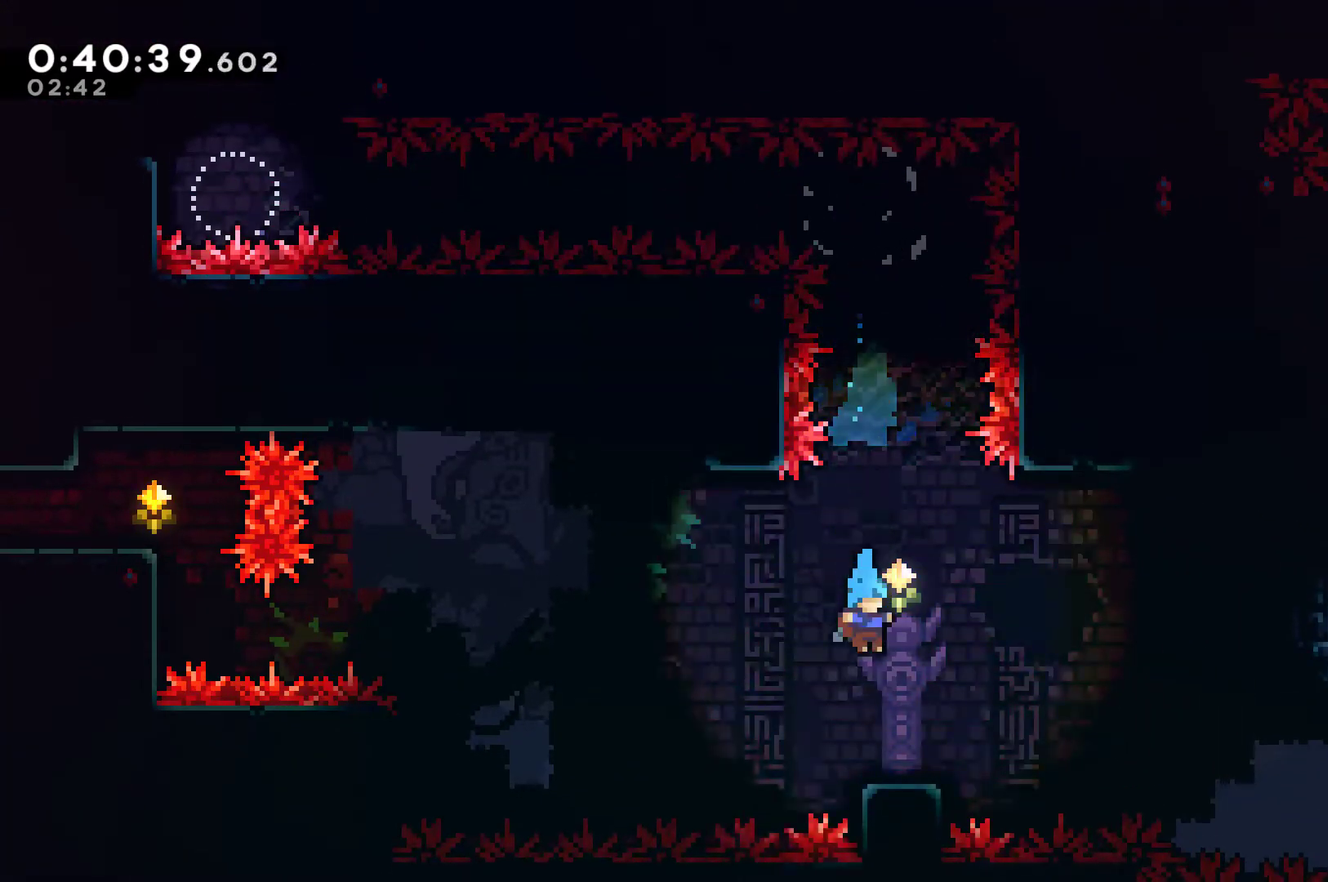
{"buttons": ["DPAD_RIGHT"], "left_stick": "center", "right_stick": "center", "events": [[233, "A", "down"], [433, "A", "up"]]}
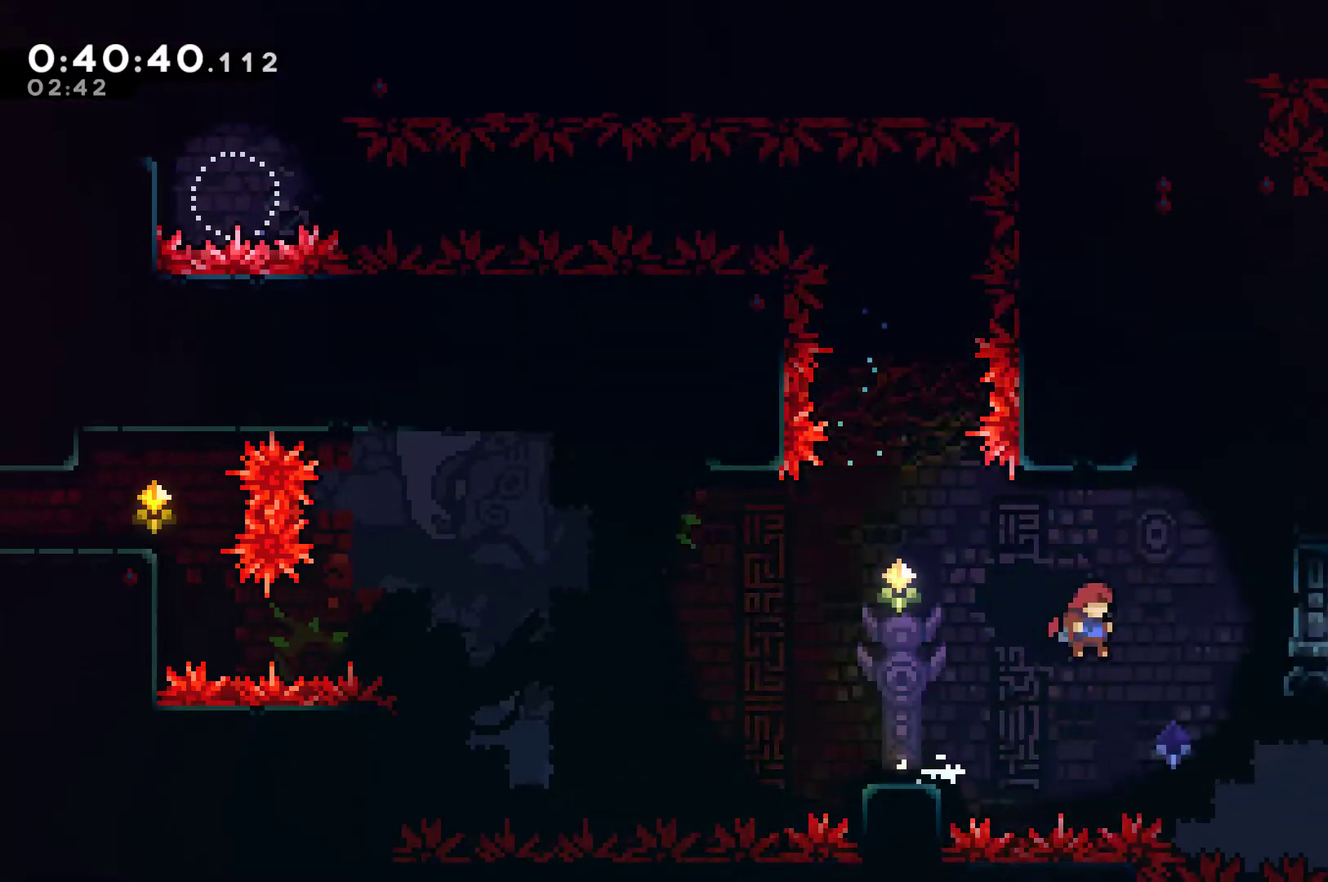
{"buttons": ["R1", "DPAD_UP", "DPAD_RIGHT"], "left_stick": "center", "right_stick": "center", "events": [[267, "X", "down"], [400, "X", "up"], [500, "DPAD_UP", "down"], [500, "R1", "down"]]}
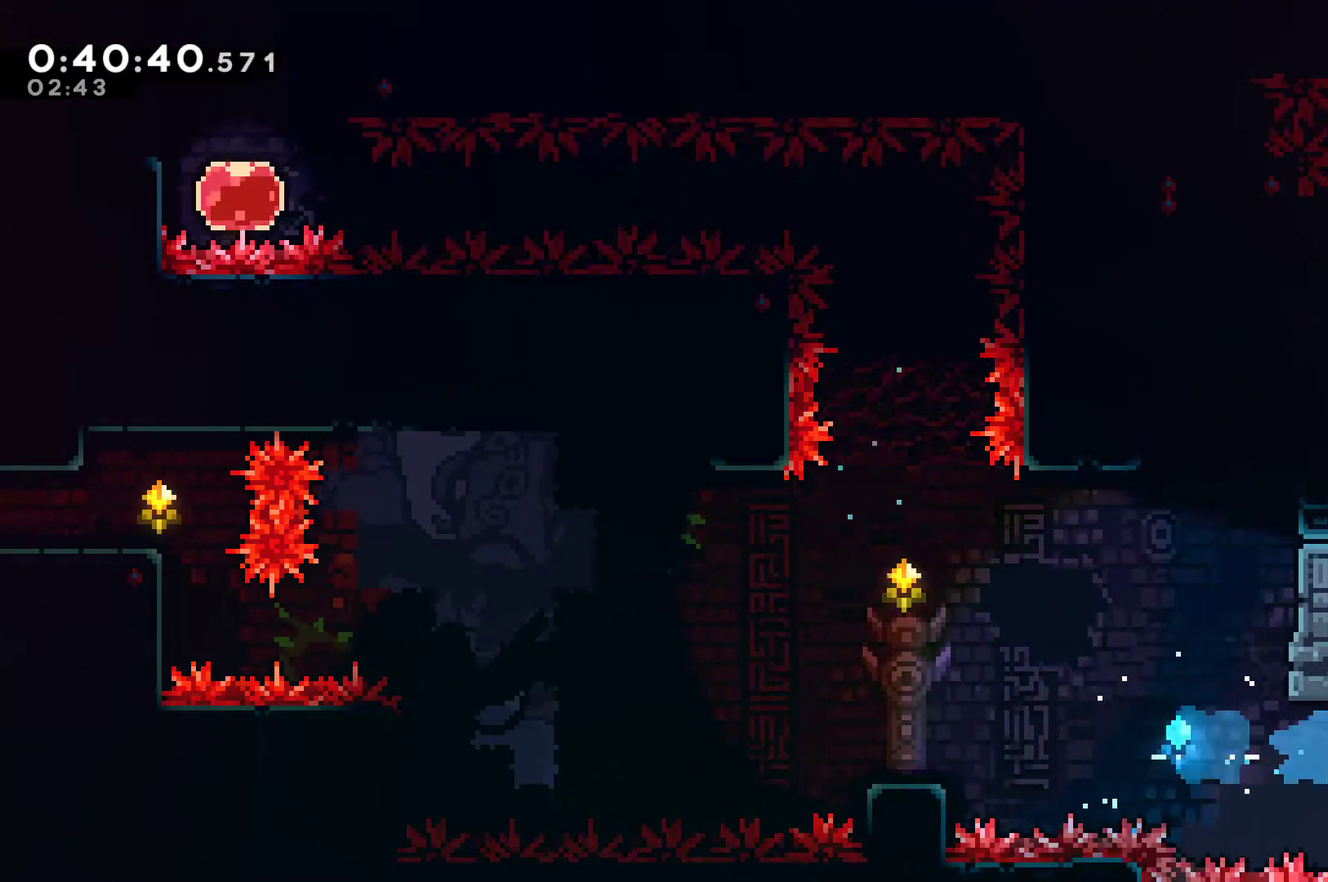
{"buttons": ["A", "X", "R1", "DPAD_UP"], "left_stick": "center", "right_stick": "center", "events": [[133, "DPAD_RIGHT", "up"], [167, "A", "down"], [233, "DPAD_LEFT", "down"], [367, "DPAD_LEFT", "up"], [400, "A", "up"], [467, "A", "down"], [500, "X", "down"]]}
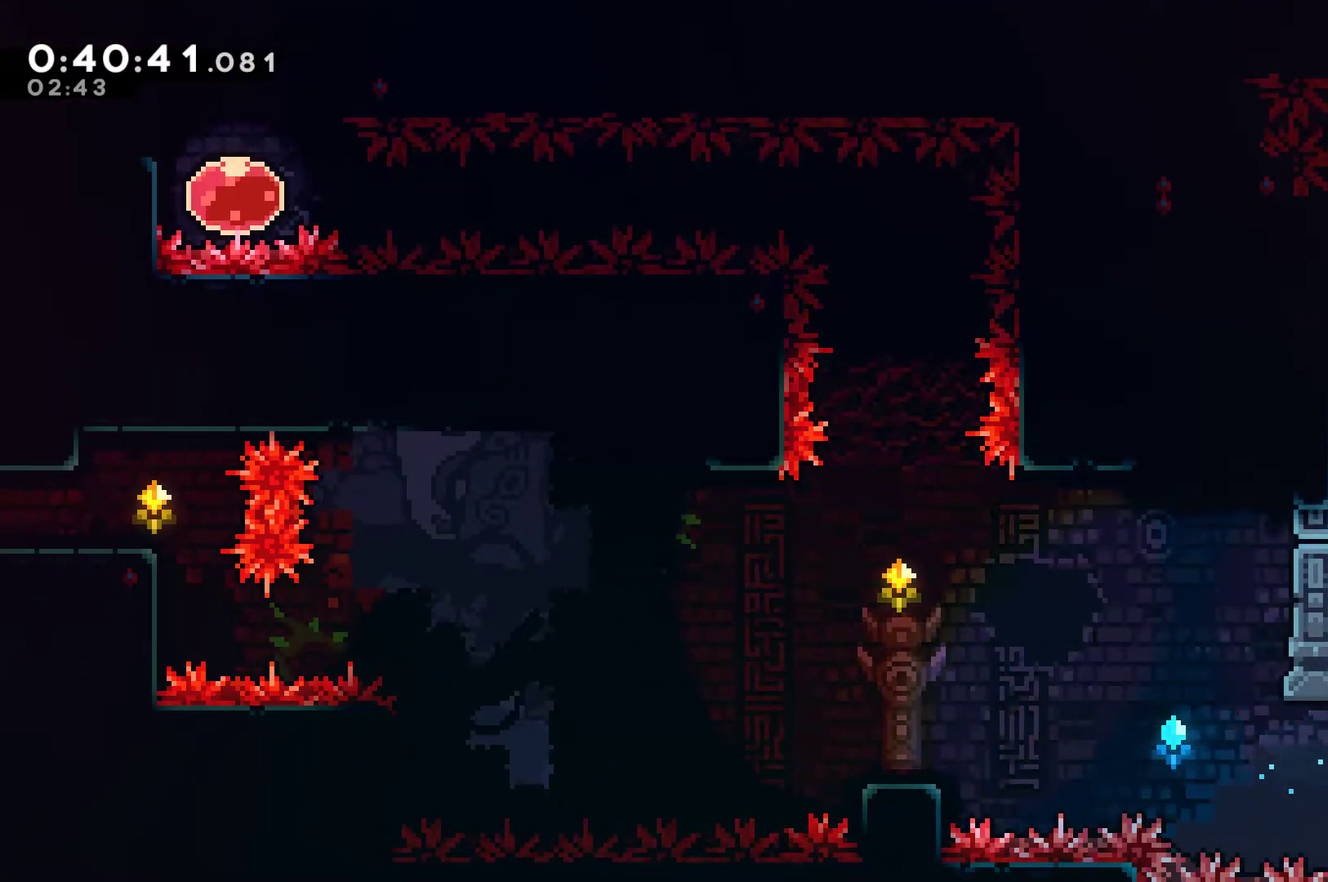
{"buttons": ["R1", "DPAD_UP"], "left_stick": "center", "right_stick": "center", "events": [[67, "A", "up"], [67, "X", "up"]]}
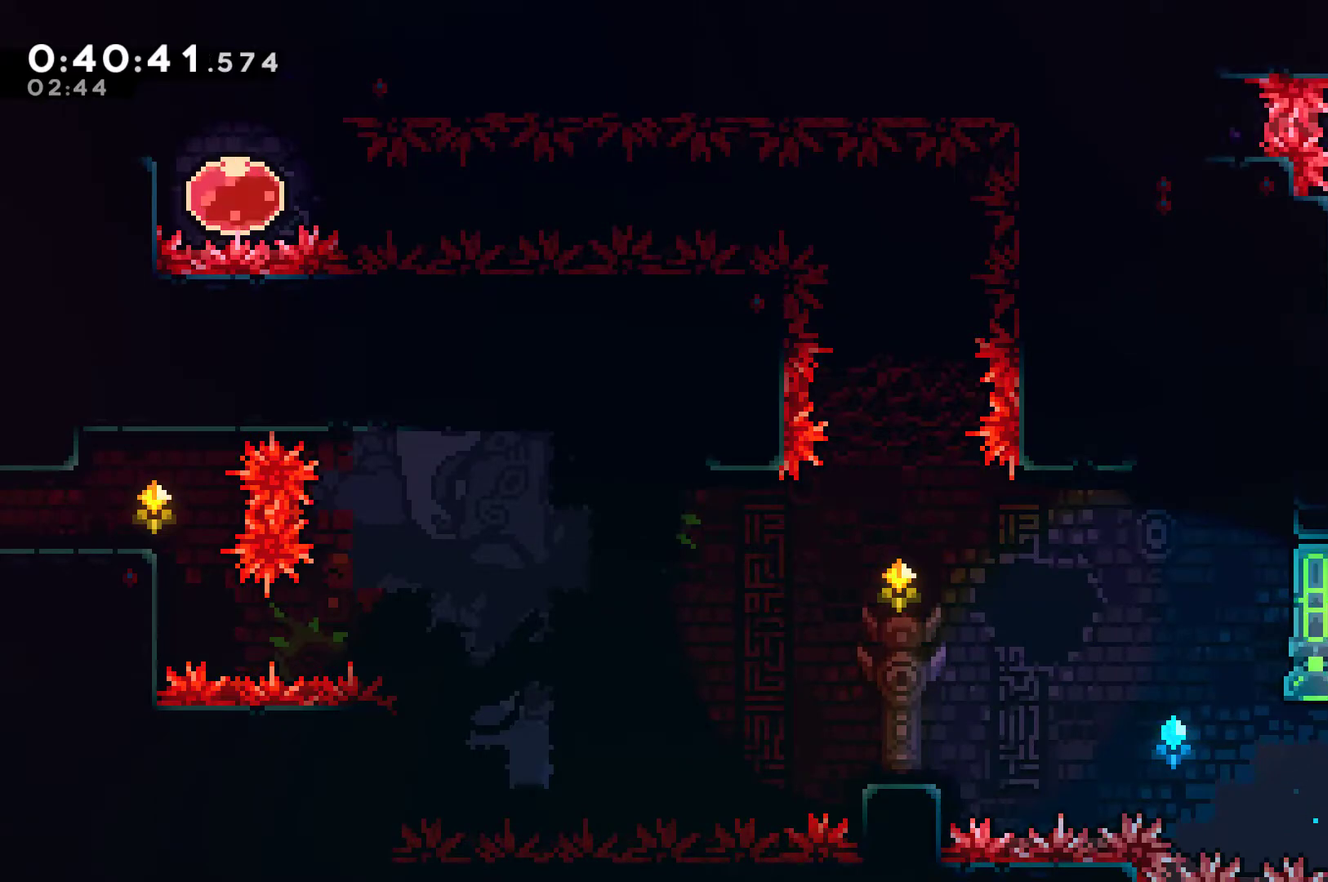
{"buttons": ["DPAD_RIGHT"], "left_stick": "center", "right_stick": "center", "events": [[133, "DPAD_UP", "up"], [133, "R1", "up"], [333, "DPAD_RIGHT", "down"]]}
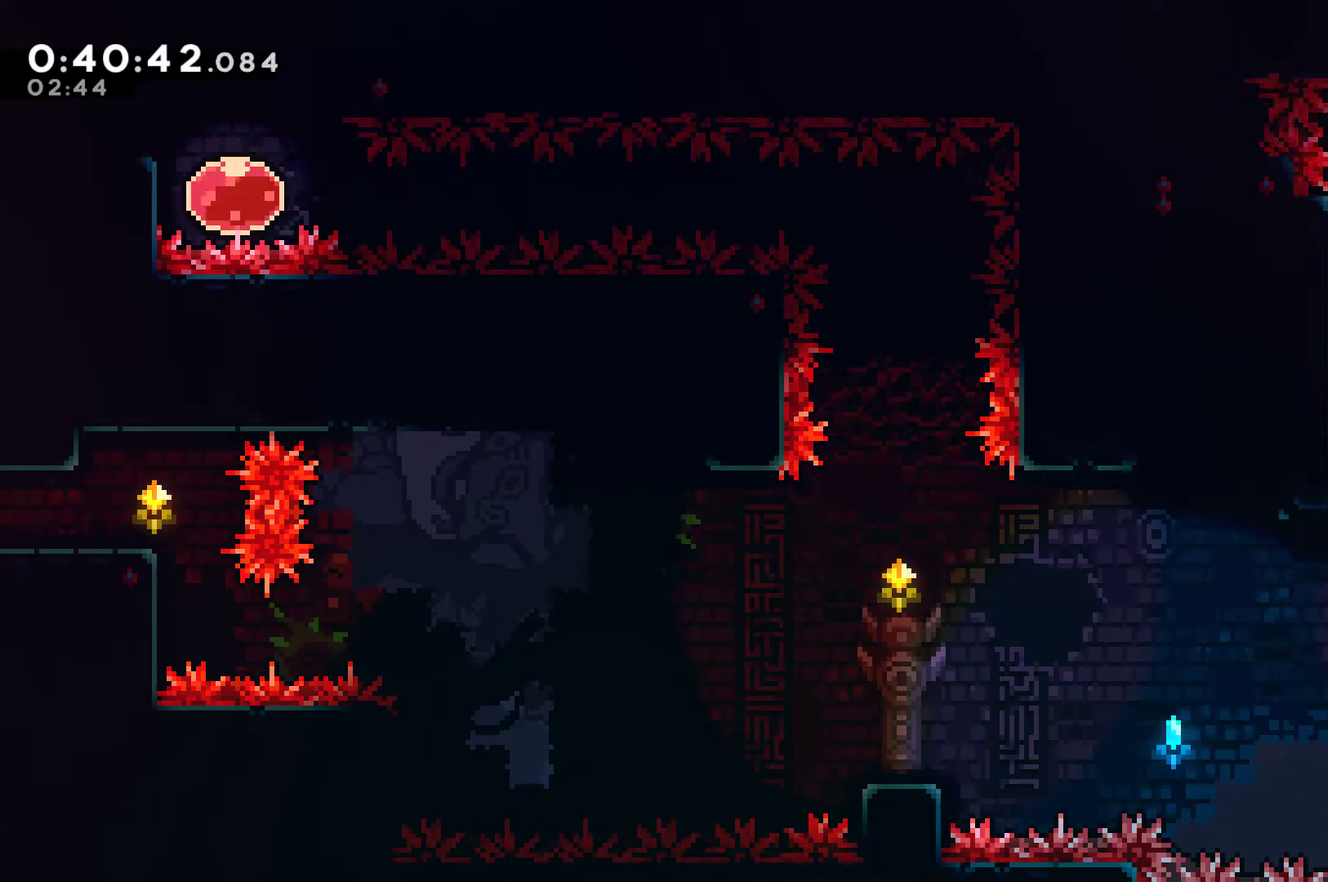
{"buttons": ["DPAD_LEFT"], "left_stick": "center", "right_stick": "center", "events": [[67, "DPAD_RIGHT", "up"], [433, "DPAD_LEFT", "down"]]}
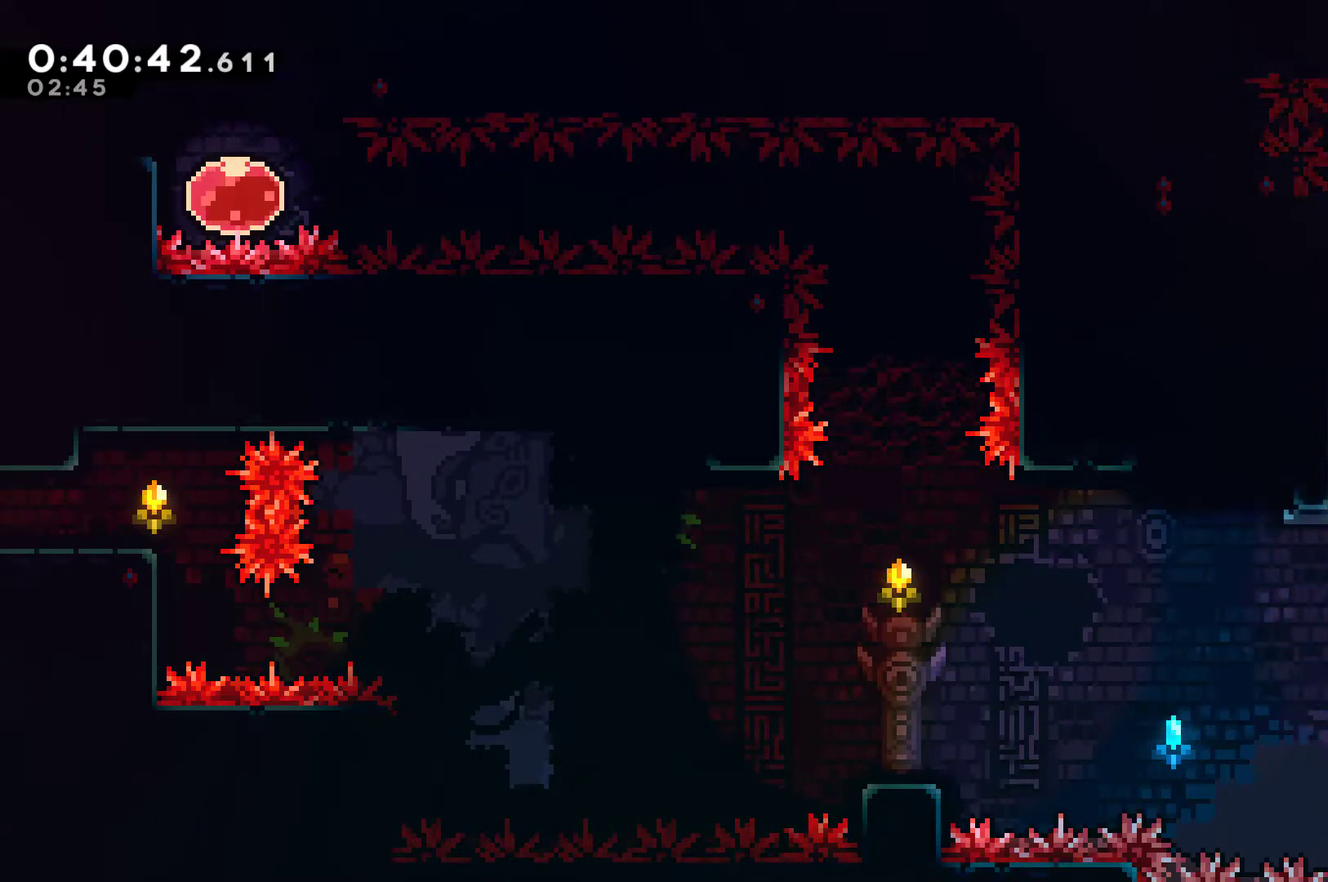
{"buttons": ["DPAD_LEFT"], "left_stick": "center", "right_stick": "center", "events": []}
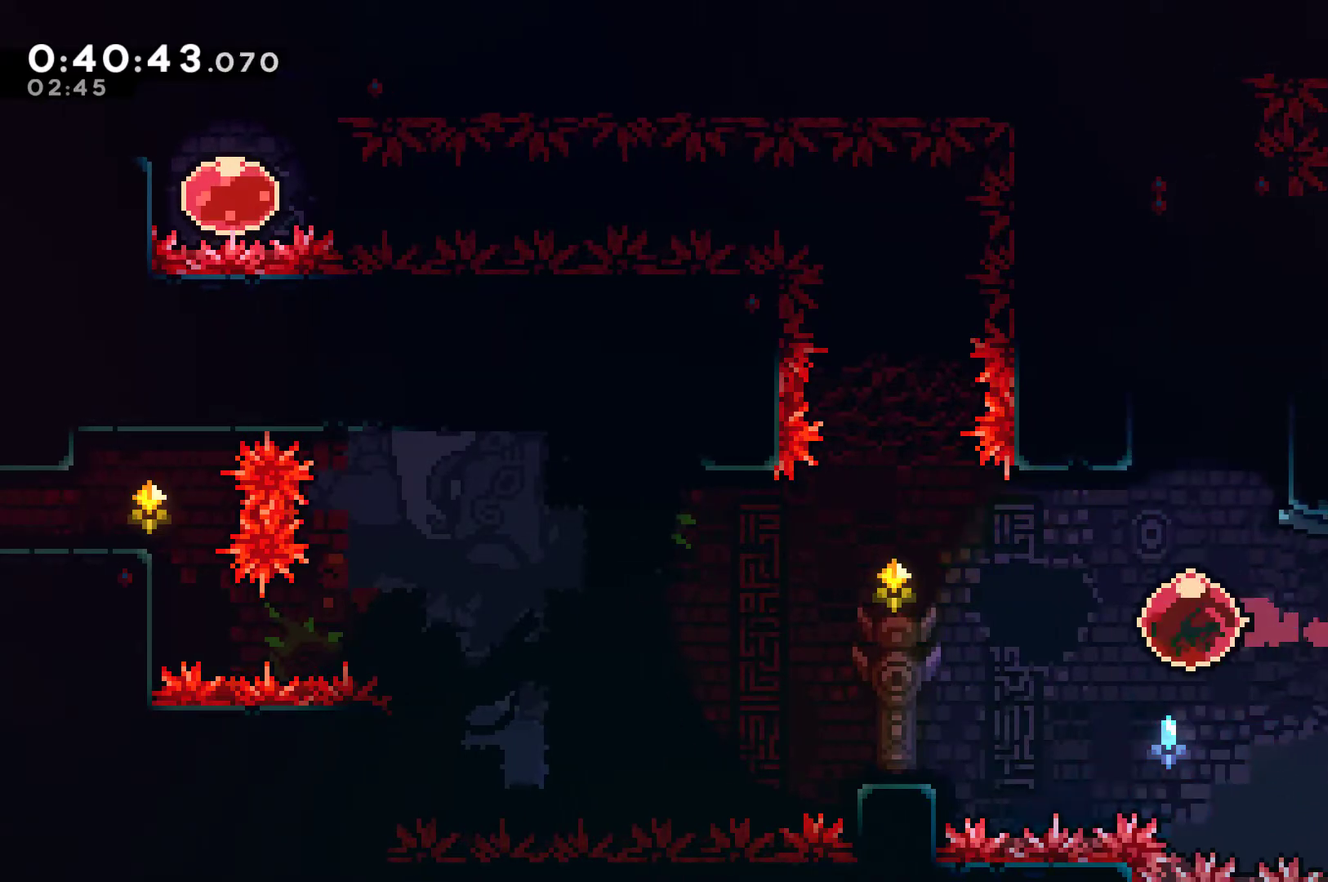
{"buttons": ["DPAD_LEFT"], "left_stick": "center", "right_stick": "center", "events": []}